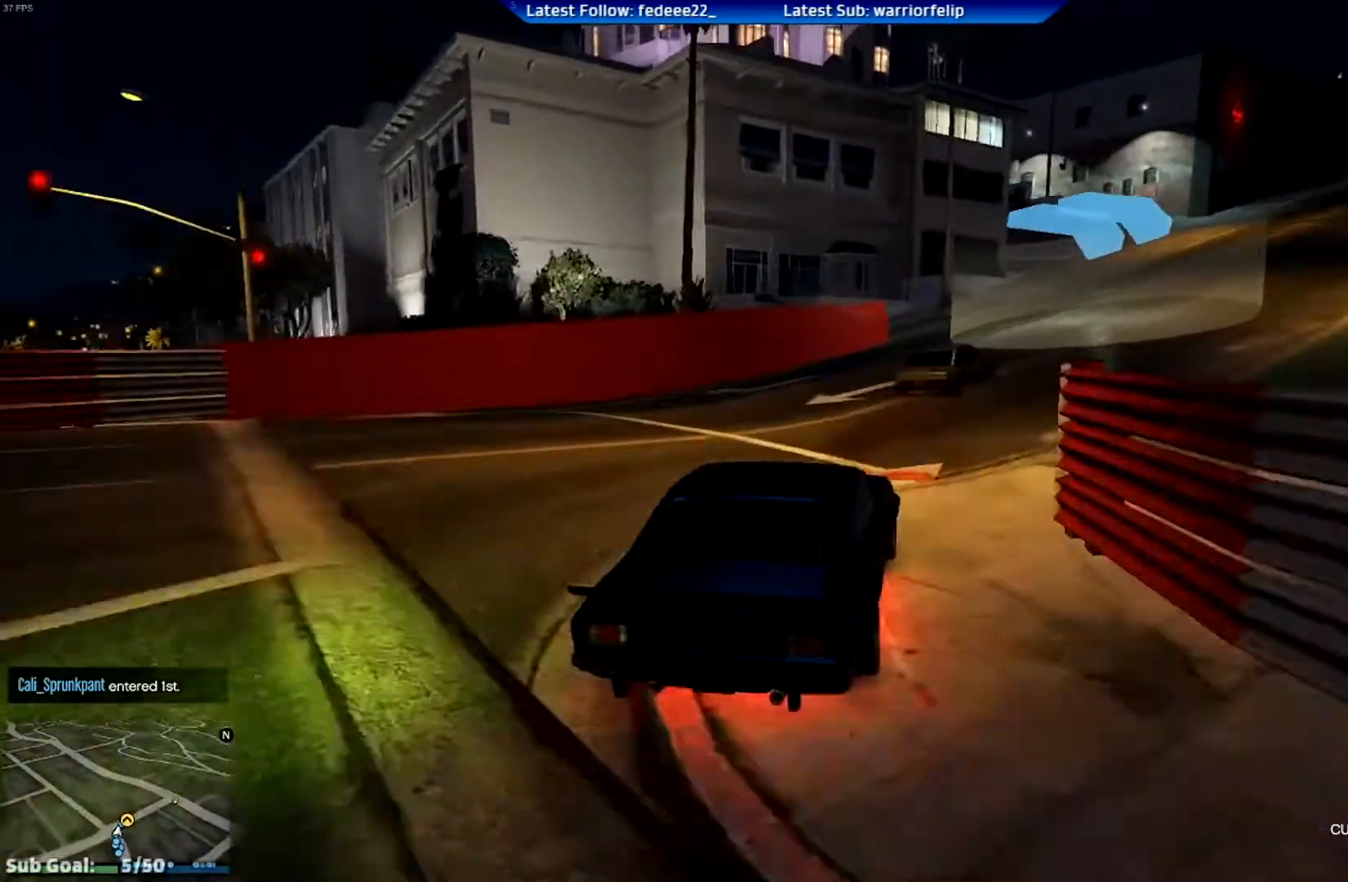
Gameplay with a controller (Xbox layout); each line is a JSON object with the inputs held at the frame after it. "events" lists button and stick changes between this image and that frame as [ms after this image, input, new state], when the widget could be followed in between.
{"buttons": ["R2"], "left_stick": "right", "right_stick": "center", "events": [[84, "R2", "down"], [150, "left_stick", "center"], [250, "left_stick", "right"], [417, "left_stick", "center"], [467, "left_stick", "right"]]}
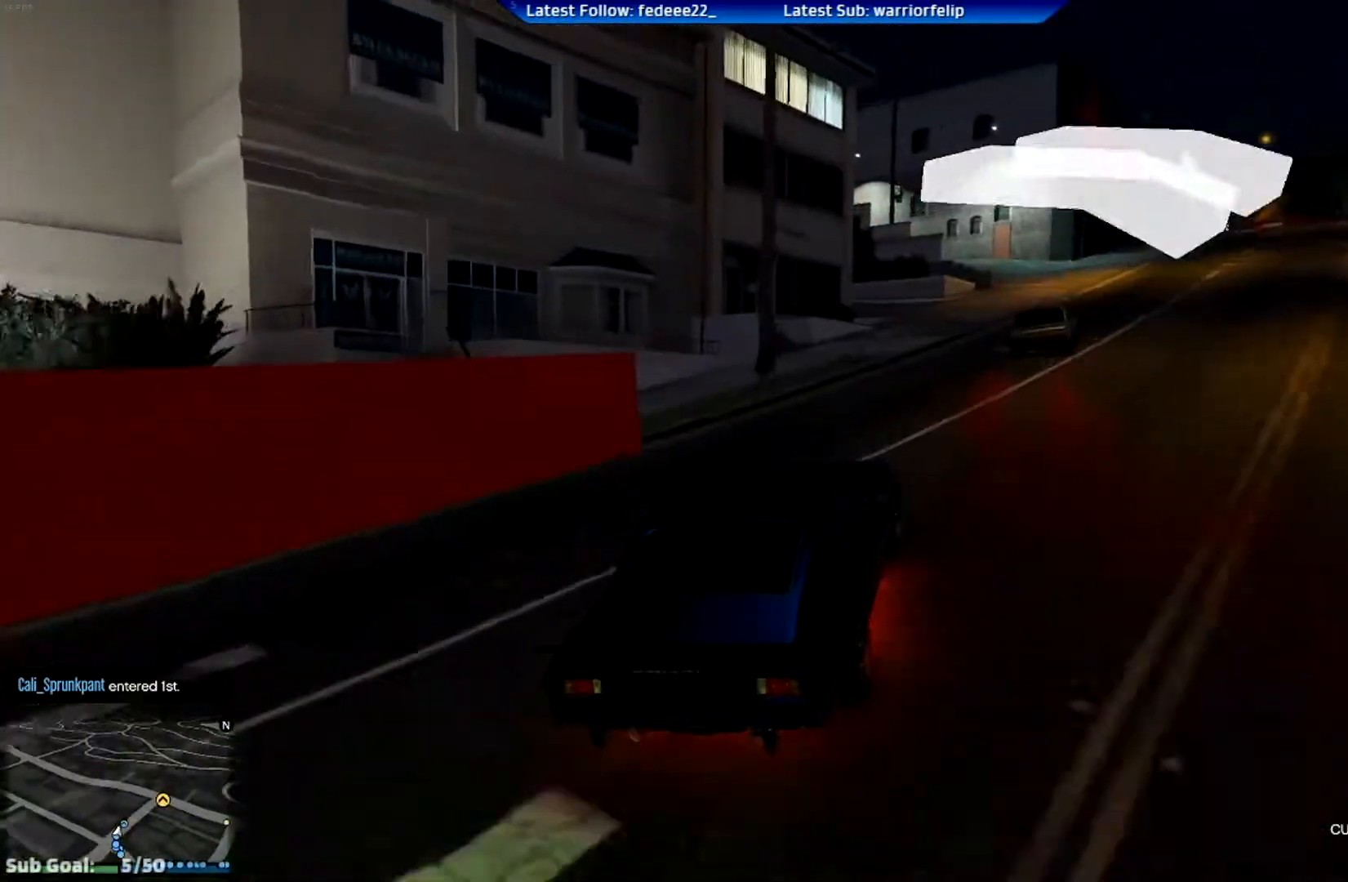
{"buttons": ["R2"], "left_stick": "center", "right_stick": "center", "events": [[300, "left_stick", "center"]]}
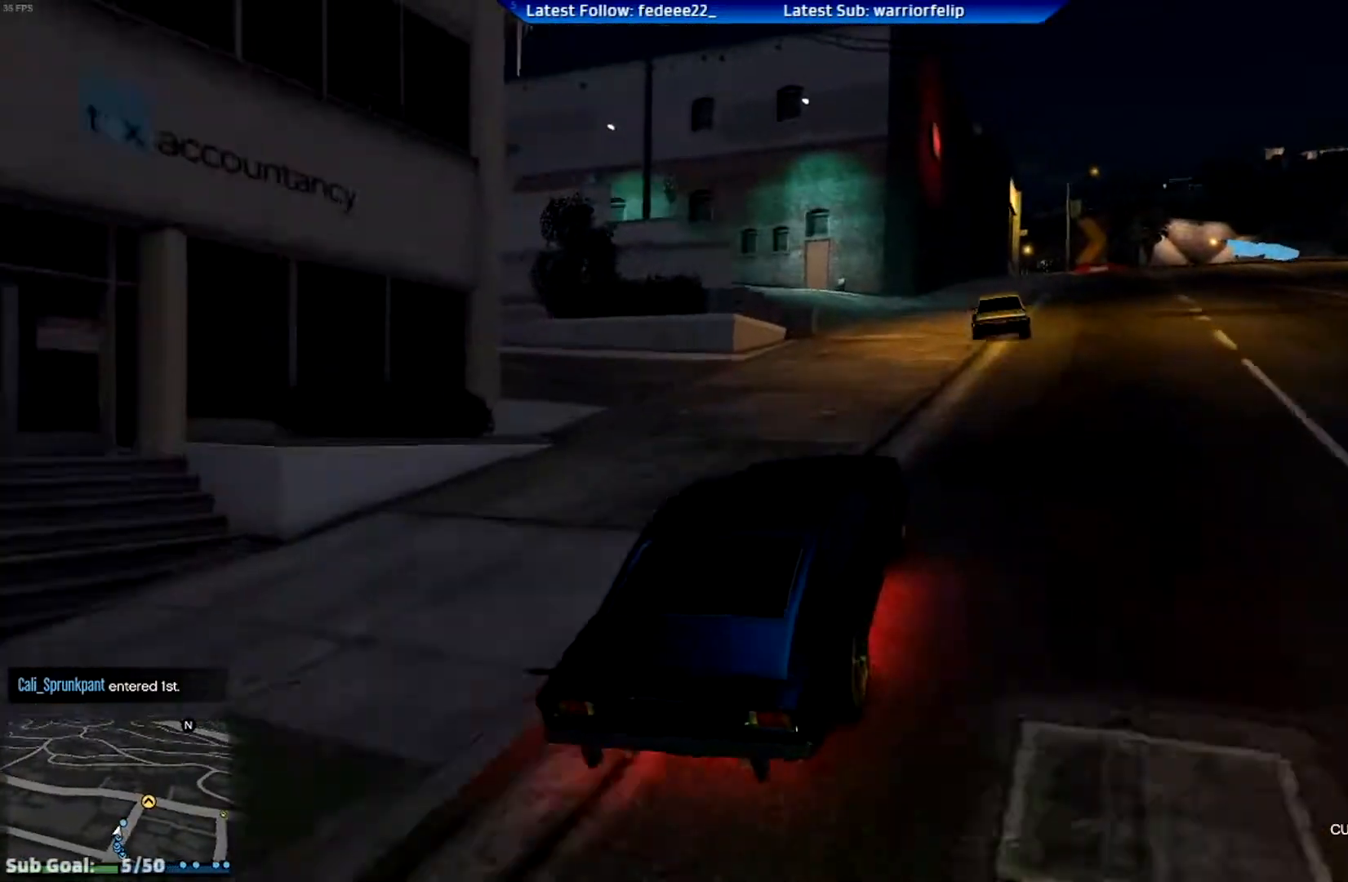
{"buttons": ["R2"], "left_stick": "right", "right_stick": "center", "events": [[84, "left_stick", "right"], [250, "left_stick", "center"], [367, "left_stick", "right"]]}
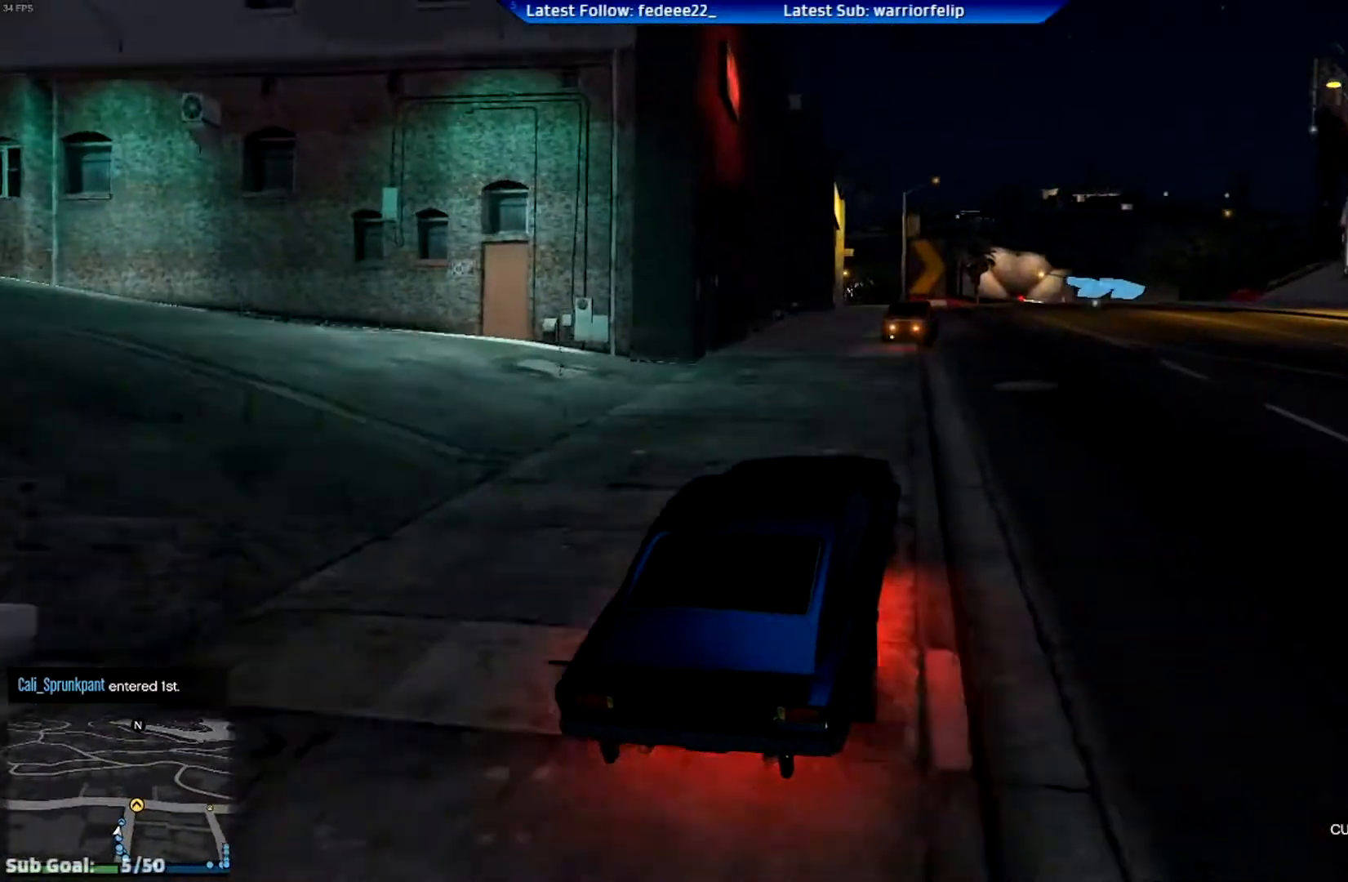
{"buttons": ["L2"], "left_stick": "right", "right_stick": "center", "events": [[33, "left_stick", "center"], [150, "left_stick", "right"], [333, "R2", "up"], [350, "left_stick", "center"], [433, "L2", "down"], [500, "left_stick", "right"]]}
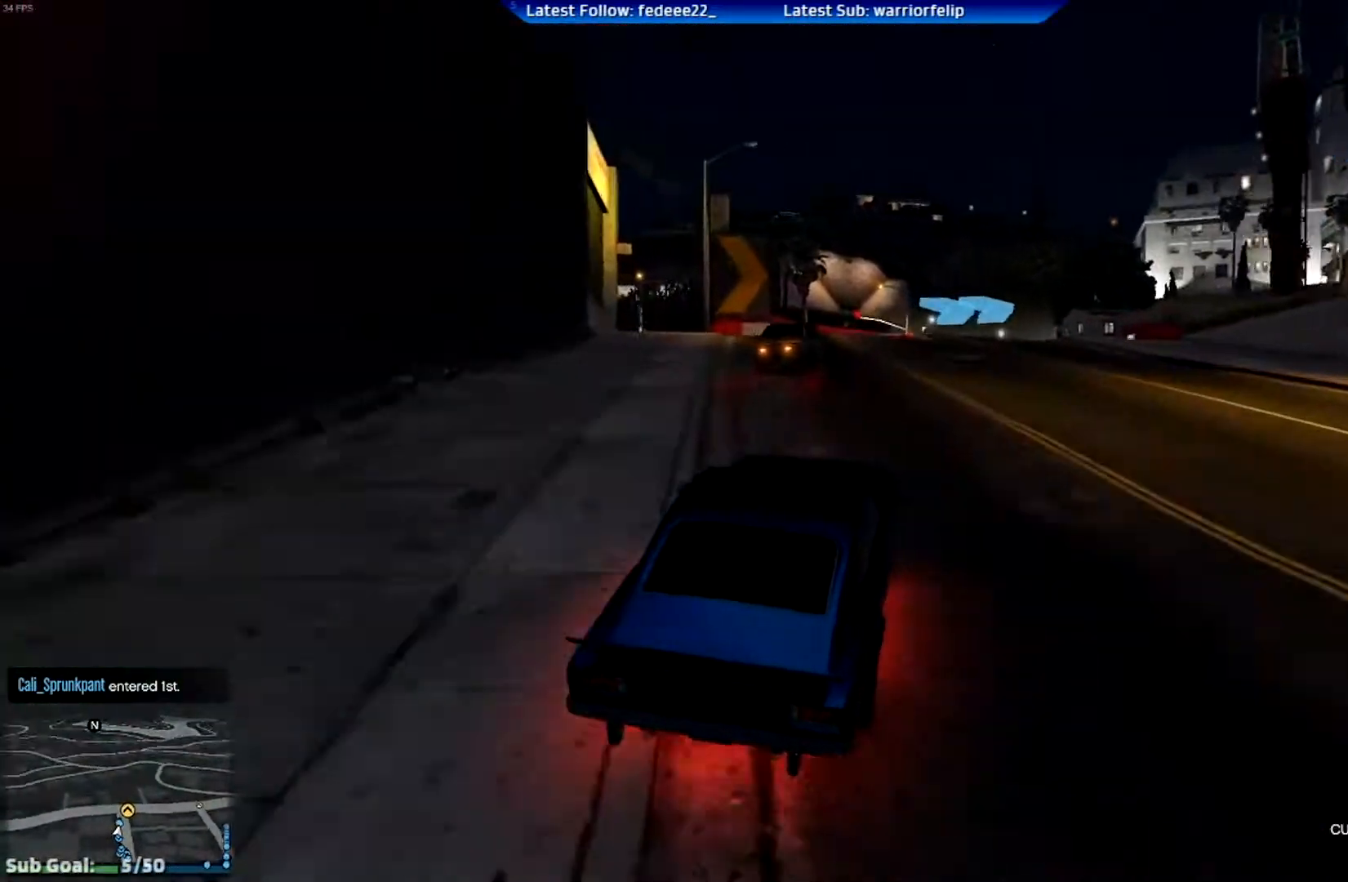
{"buttons": ["L2"], "left_stick": "right", "right_stick": "center", "events": [[234, "left_stick", "center"], [351, "left_stick", "right"], [367, "L2", "up"], [467, "L2", "down"]]}
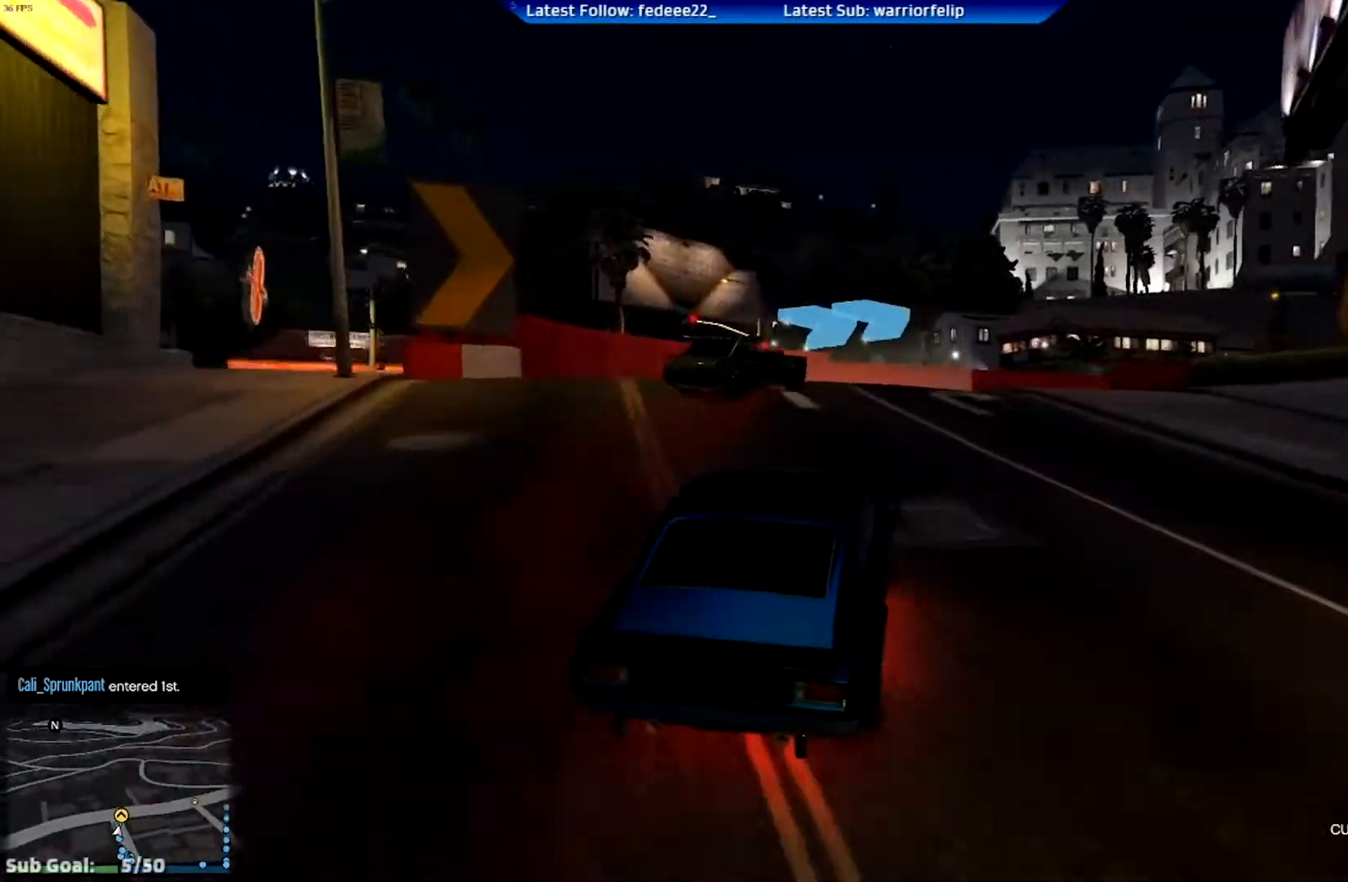
{"buttons": [], "left_stick": "center", "right_stick": "center", "events": [[66, "L2", "up"], [417, "left_stick", "center"]]}
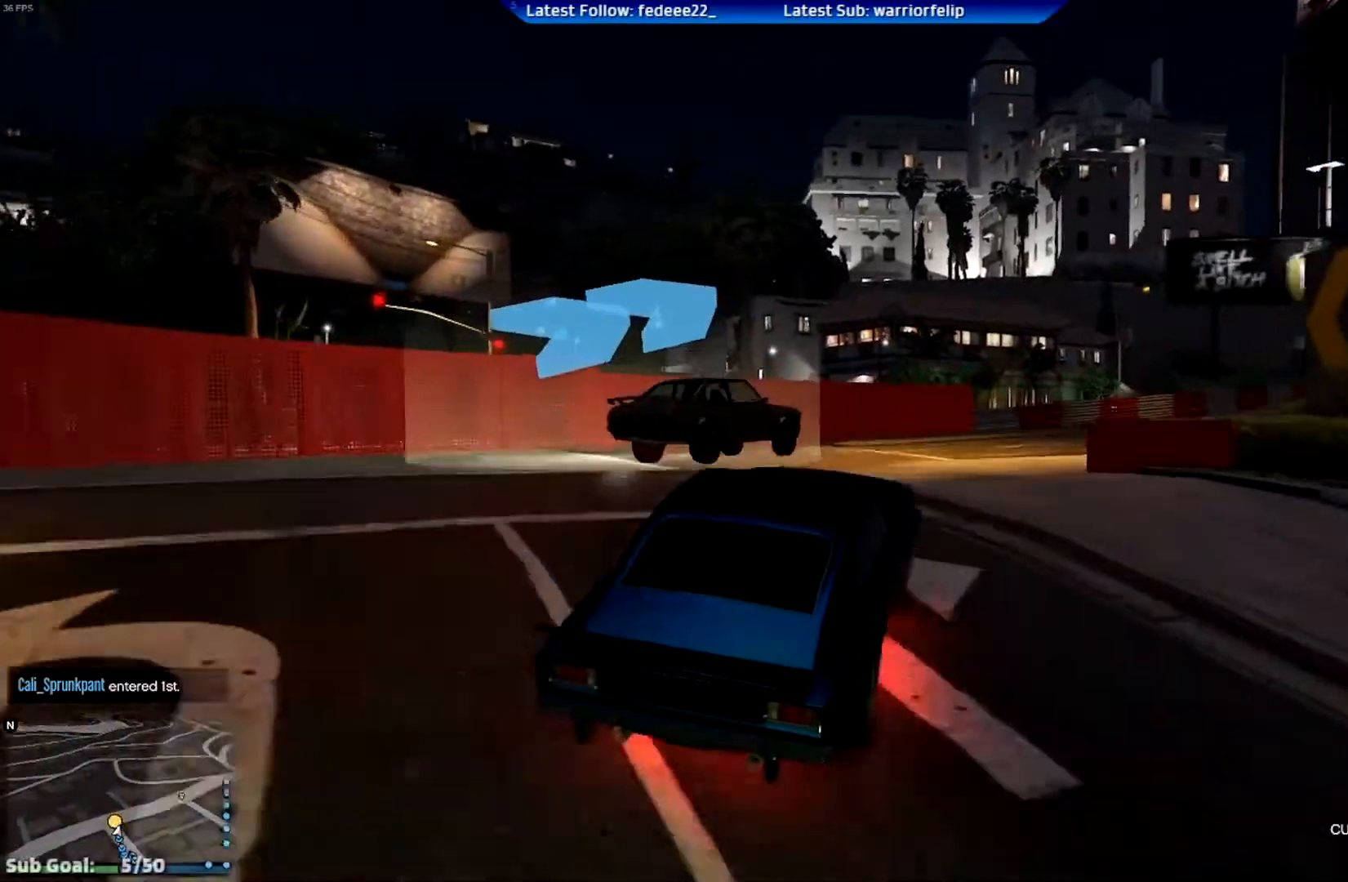
{"buttons": [], "left_stick": "right", "right_stick": "center", "events": [[67, "left_stick", "down-right"], [184, "left_stick", "down"], [351, "left_stick", "center"], [401, "left_stick", "right"]]}
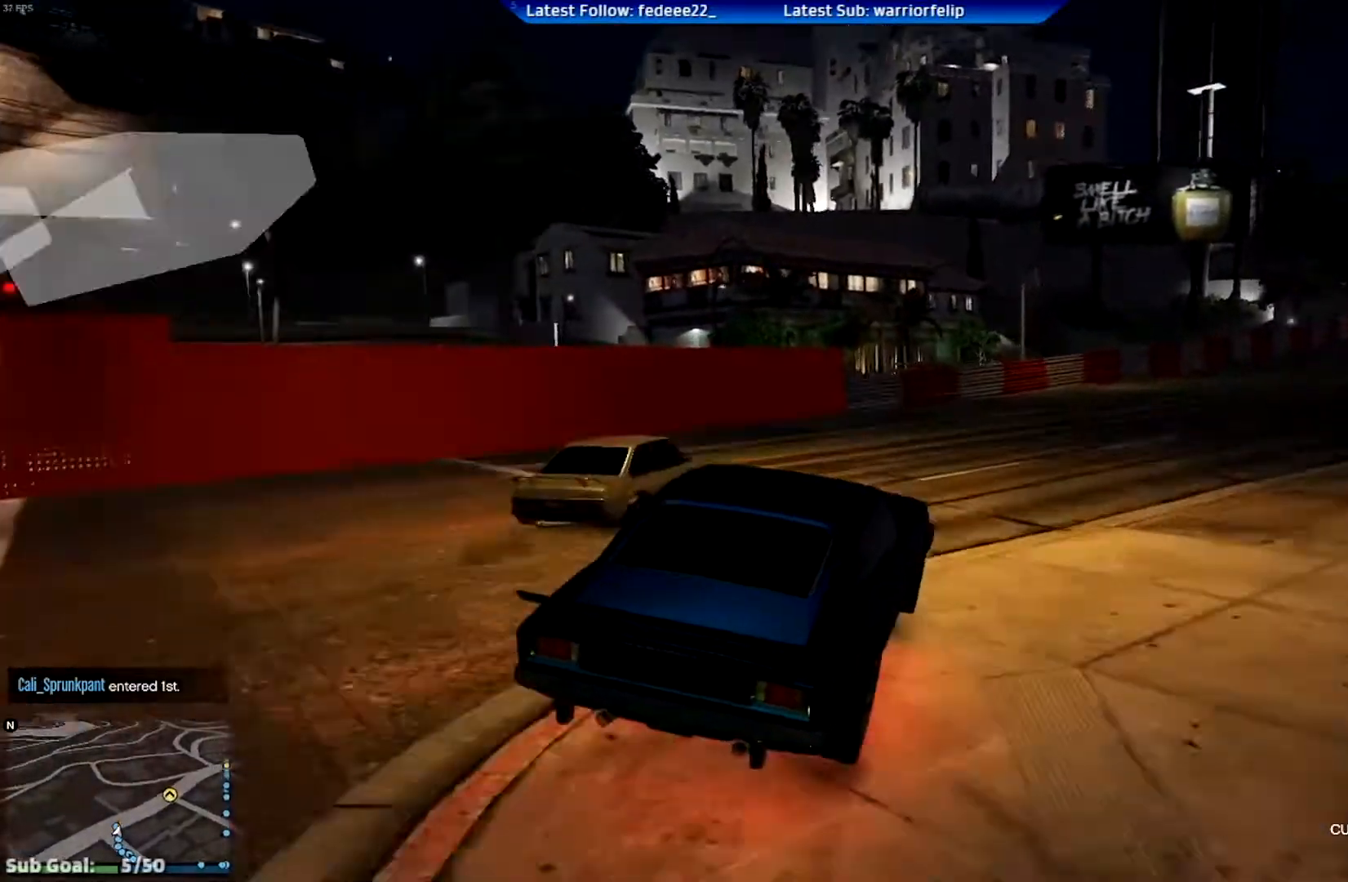
{"buttons": ["R2"], "left_stick": "right", "right_stick": "center", "events": [[250, "R2", "down"], [267, "left_stick", "center"], [450, "left_stick", "right"]]}
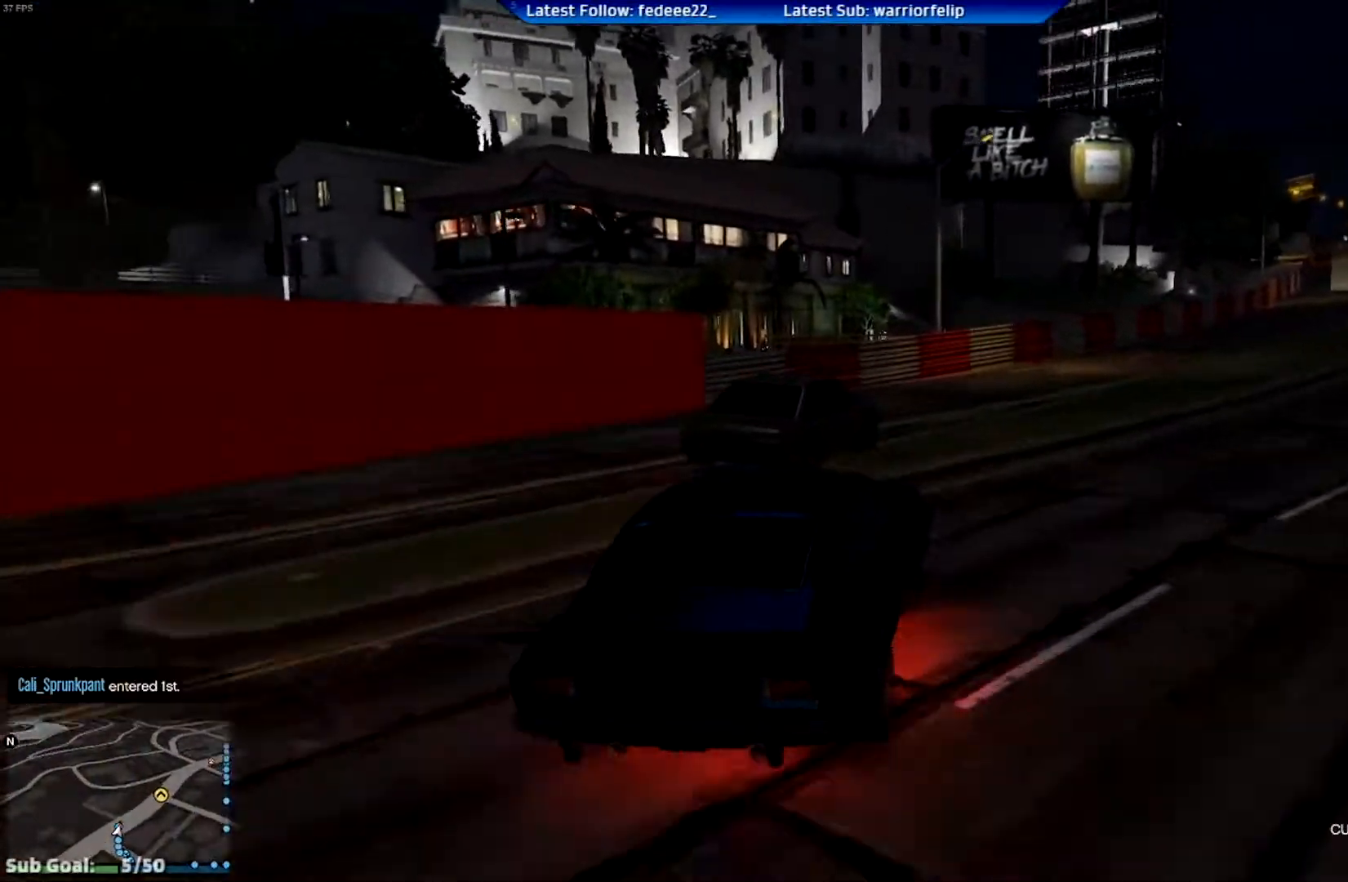
{"buttons": ["R2"], "left_stick": "center", "right_stick": "center", "events": [[167, "left_stick", "center"]]}
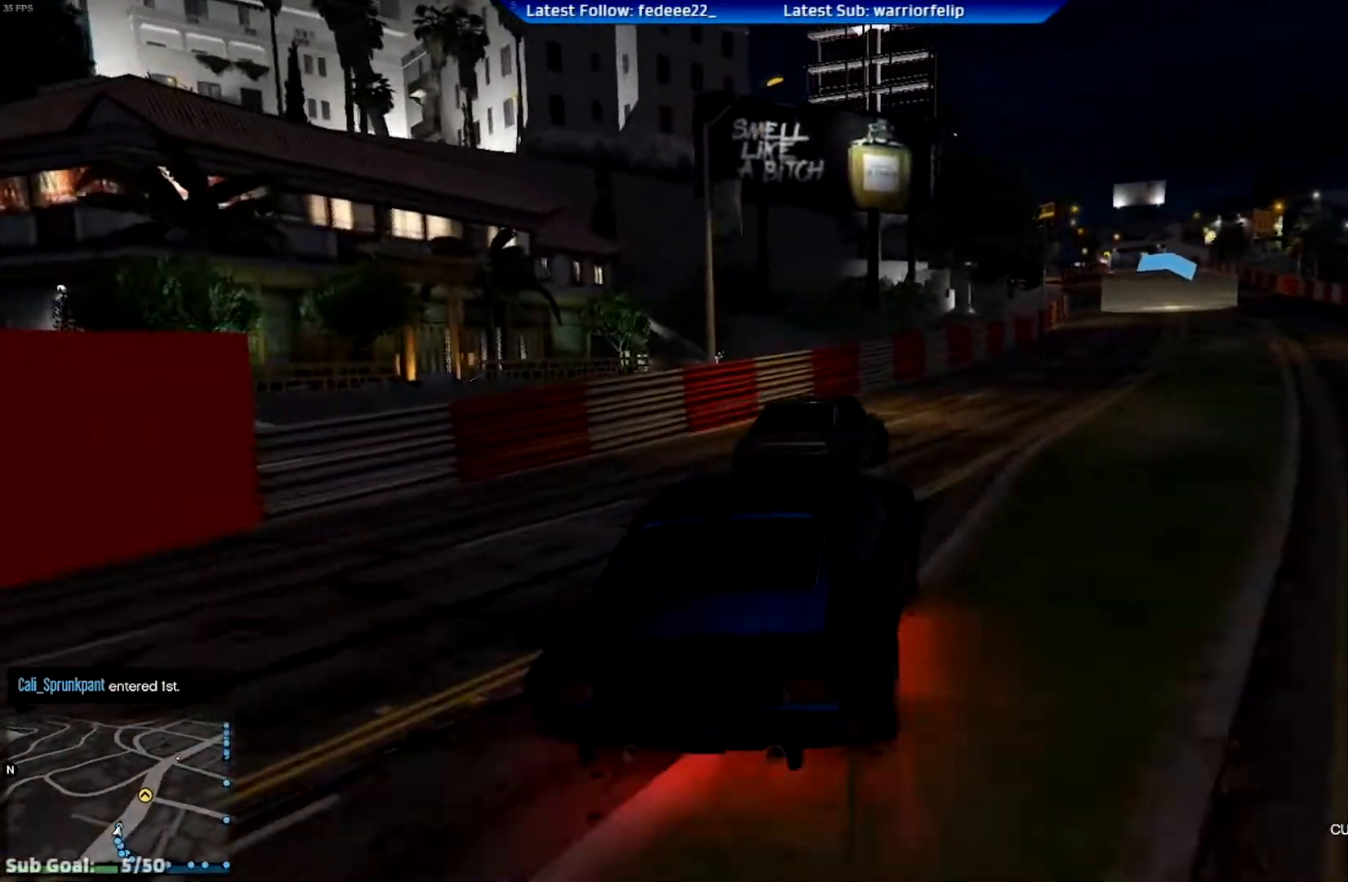
{"buttons": ["R2"], "left_stick": "center", "right_stick": "center", "events": [[33, "left_stick", "right"], [167, "left_stick", "center"]]}
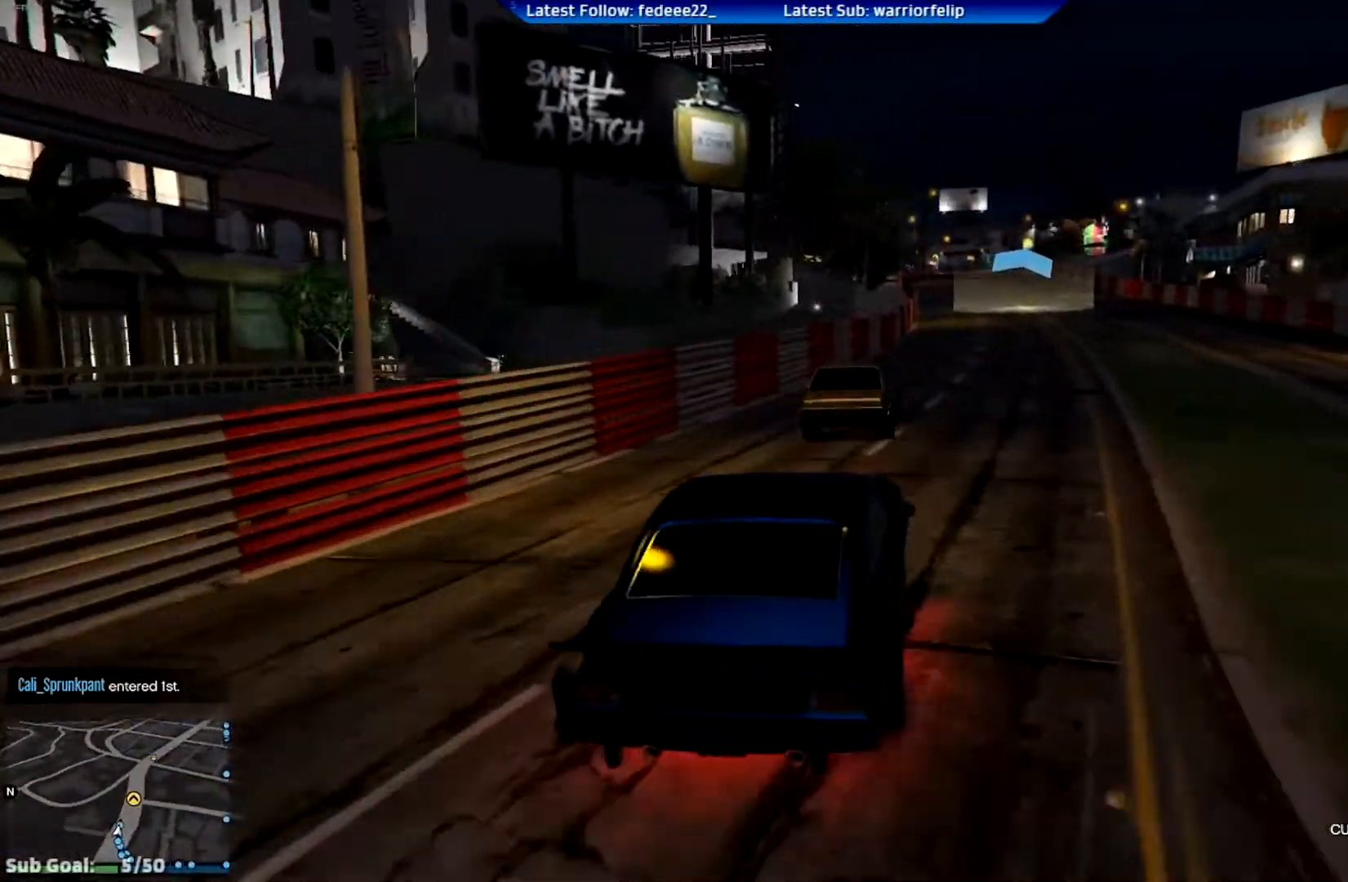
{"buttons": ["R2"], "left_stick": "right", "right_stick": "center", "events": [[401, "left_stick", "right"]]}
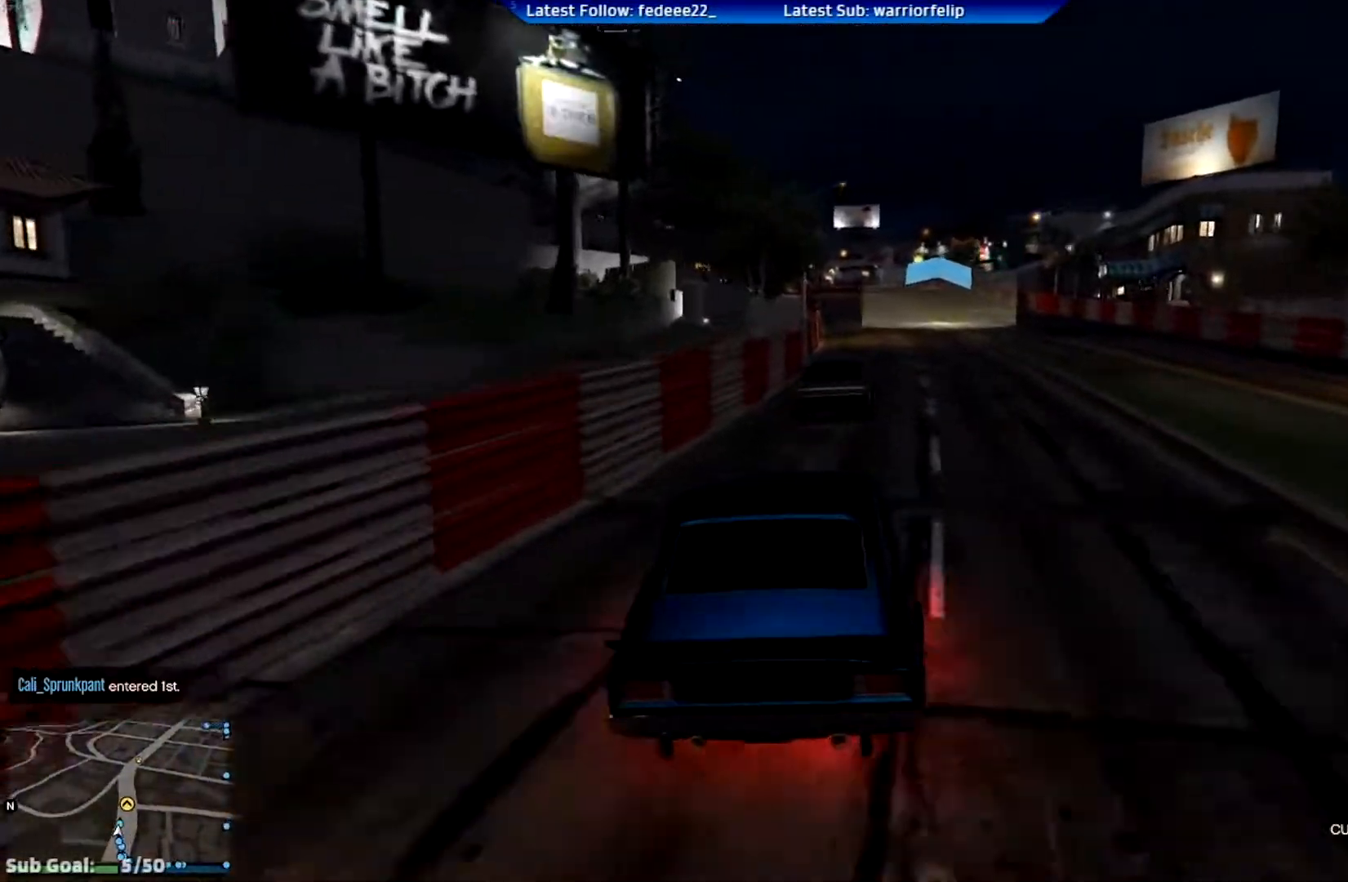
{"buttons": ["R2", "R3"], "left_stick": "center", "right_stick": "center", "events": [[33, "left_stick", "center"], [234, "R3", "down"]]}
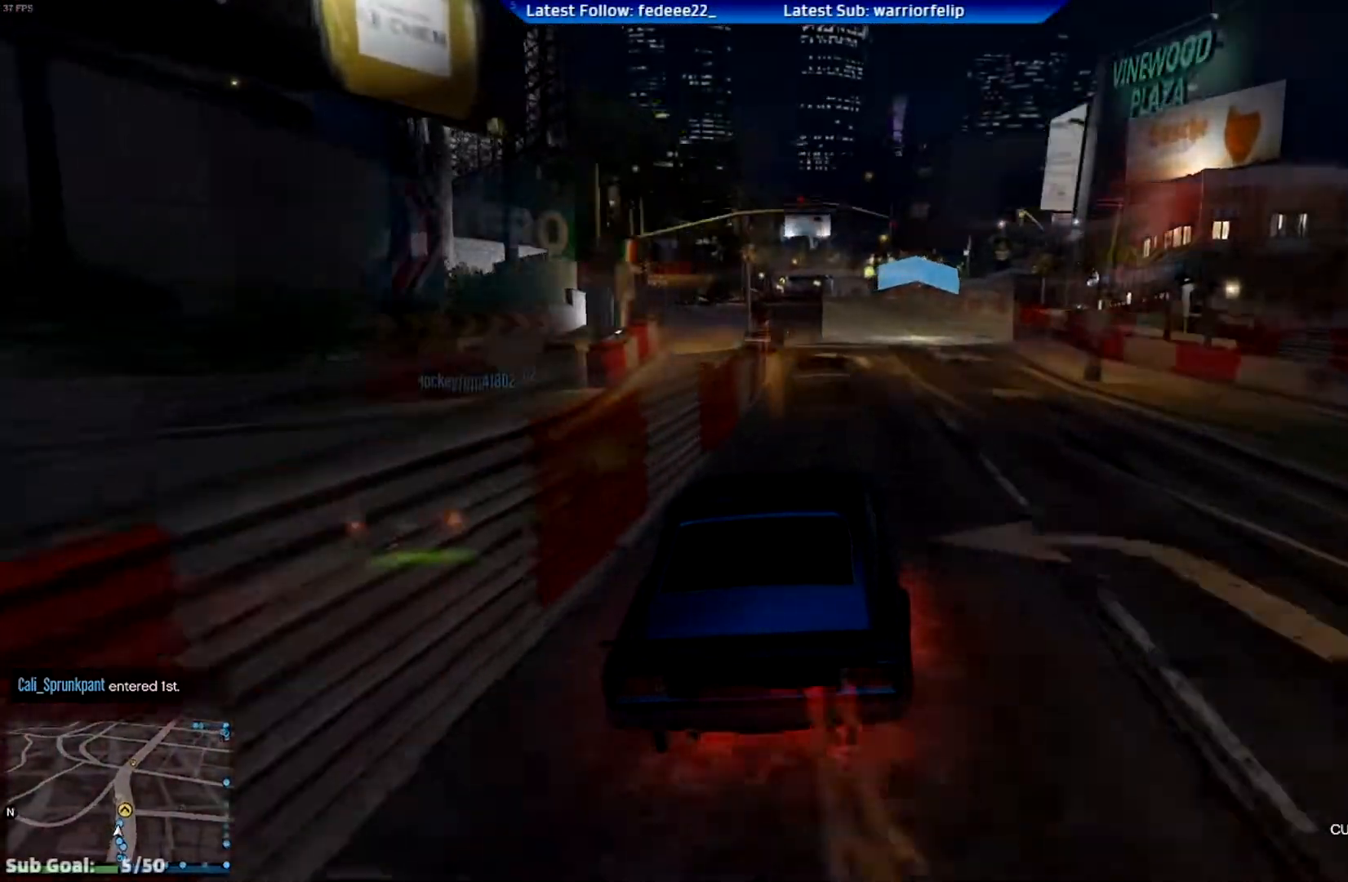
{"buttons": ["R2"], "left_stick": "center", "right_stick": "center", "events": [[250, "R3", "up"]]}
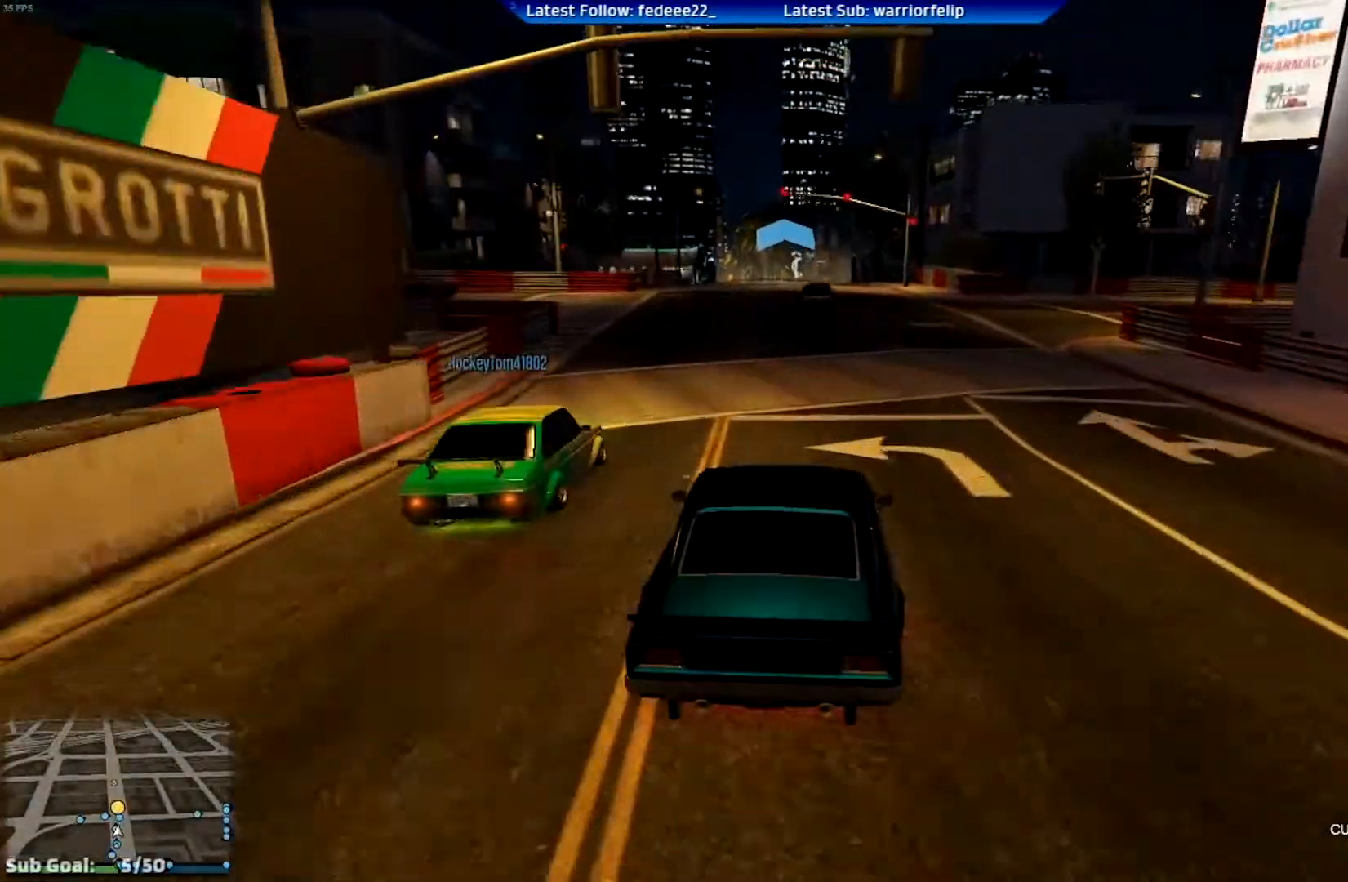
{"buttons": ["R2"], "left_stick": "center", "right_stick": "center", "events": [[100, "left_stick", "left"], [234, "left_stick", "center"]]}
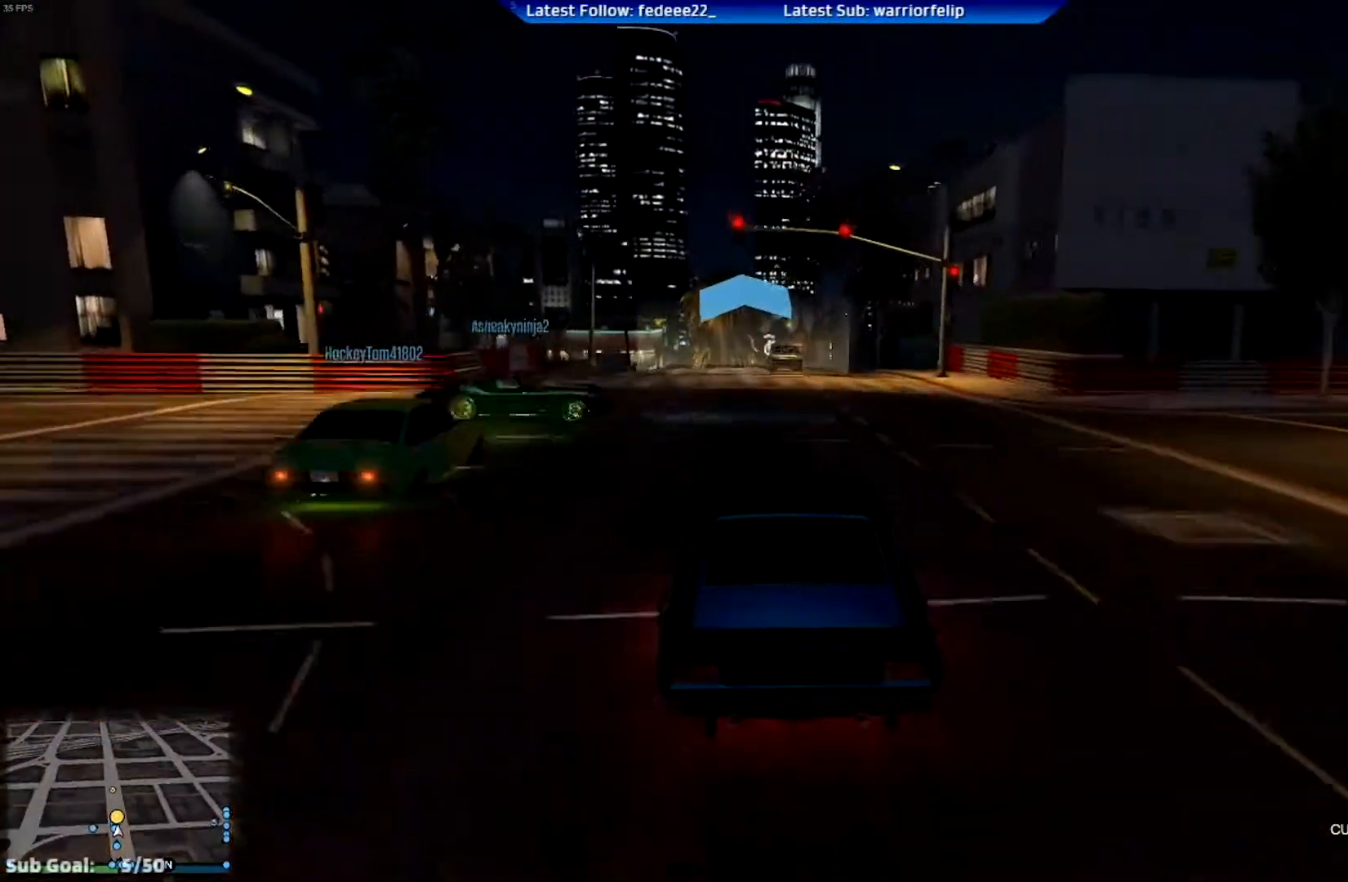
{"buttons": ["R2"], "left_stick": "center", "right_stick": "center", "events": [[33, "left_stick", "left"], [200, "left_stick", "center"], [300, "left_stick", "left"], [467, "left_stick", "center"]]}
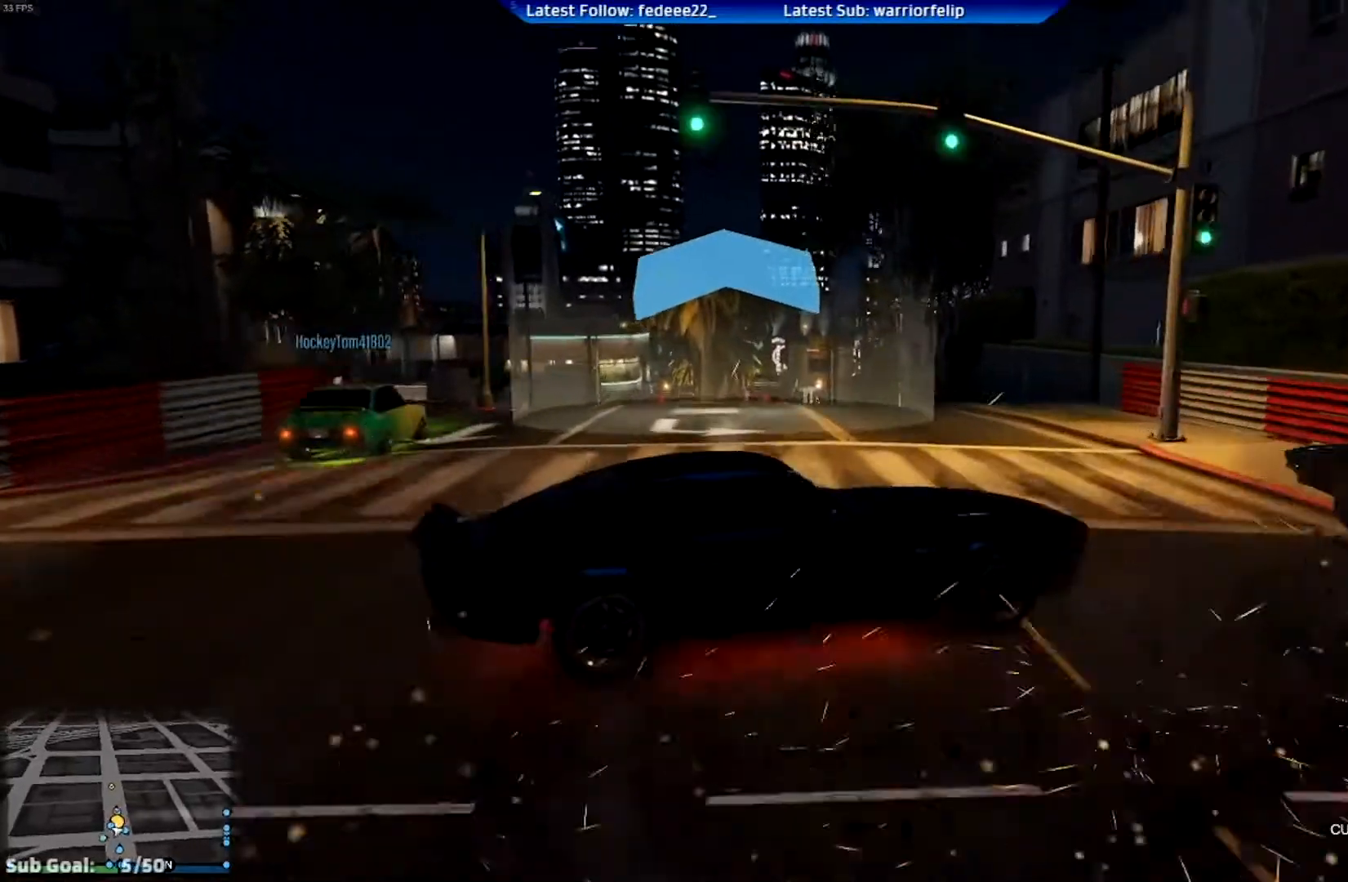
{"buttons": ["R2"], "left_stick": "left", "right_stick": "center", "events": [[50, "left_stick", "left"], [117, "R2", "up"], [384, "R2", "down"]]}
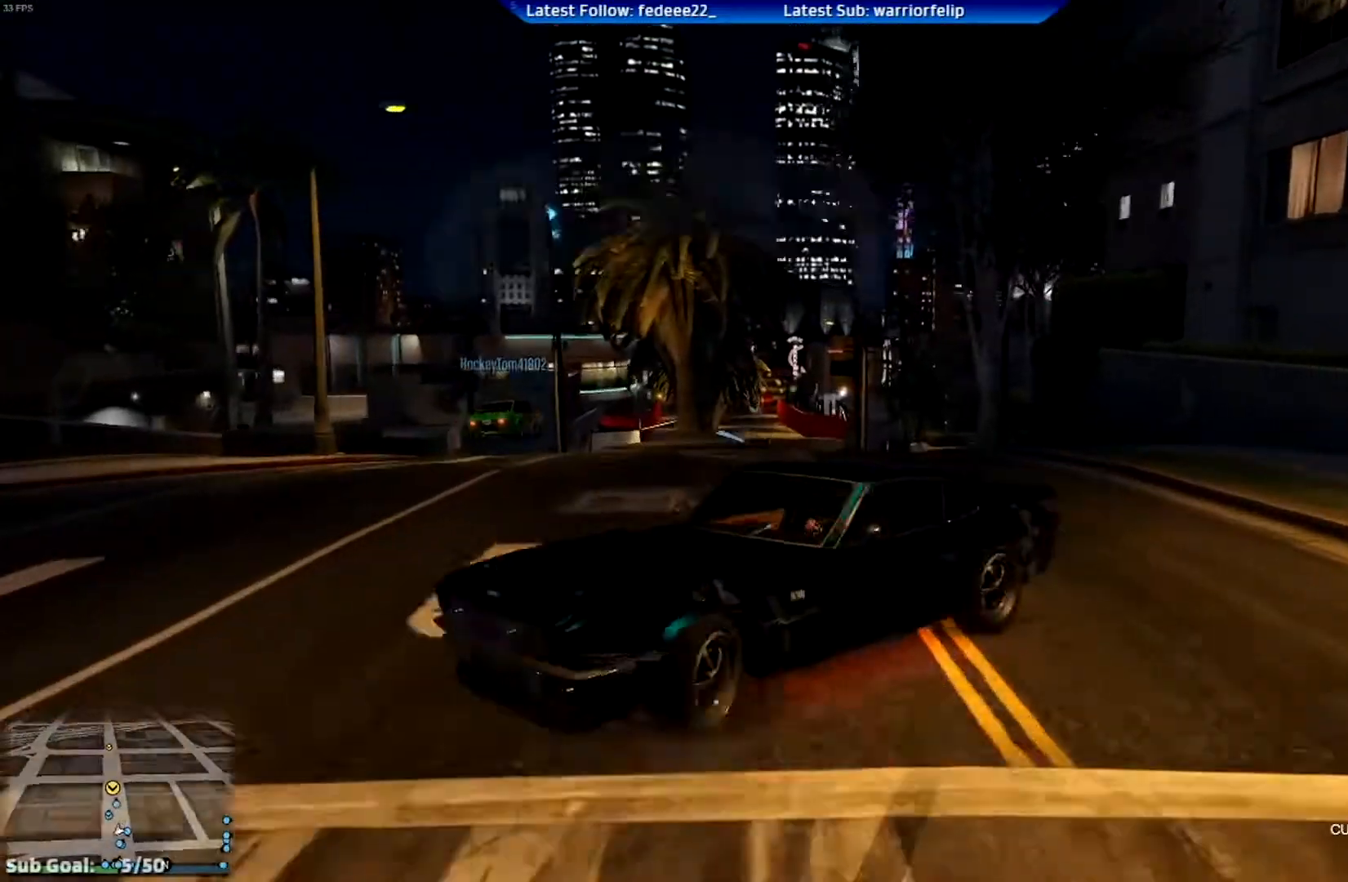
{"buttons": ["R2"], "left_stick": "left", "right_stick": "center", "events": []}
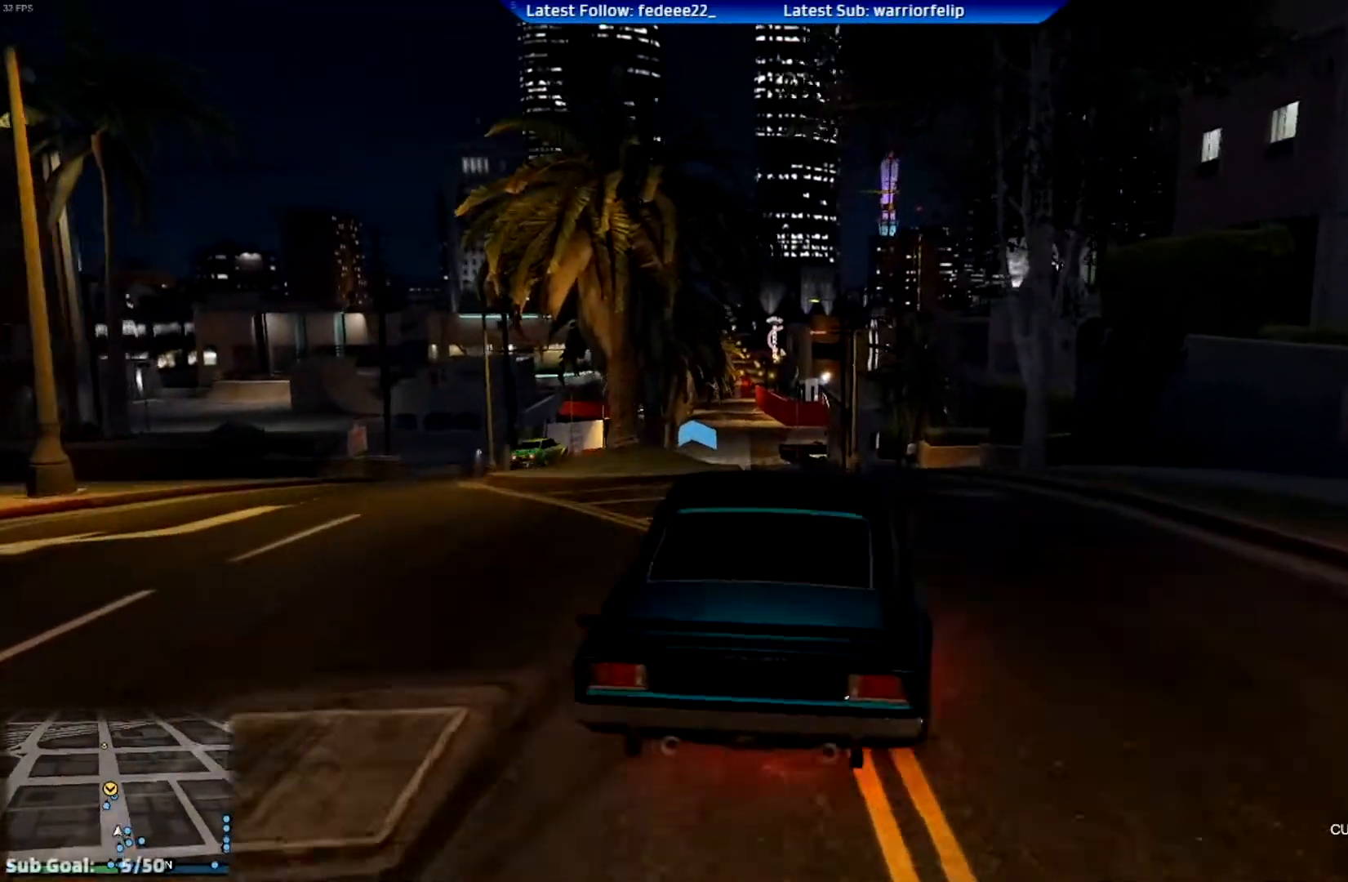
{"buttons": [], "left_stick": "left", "right_stick": "center", "events": [[434, "R2", "up"]]}
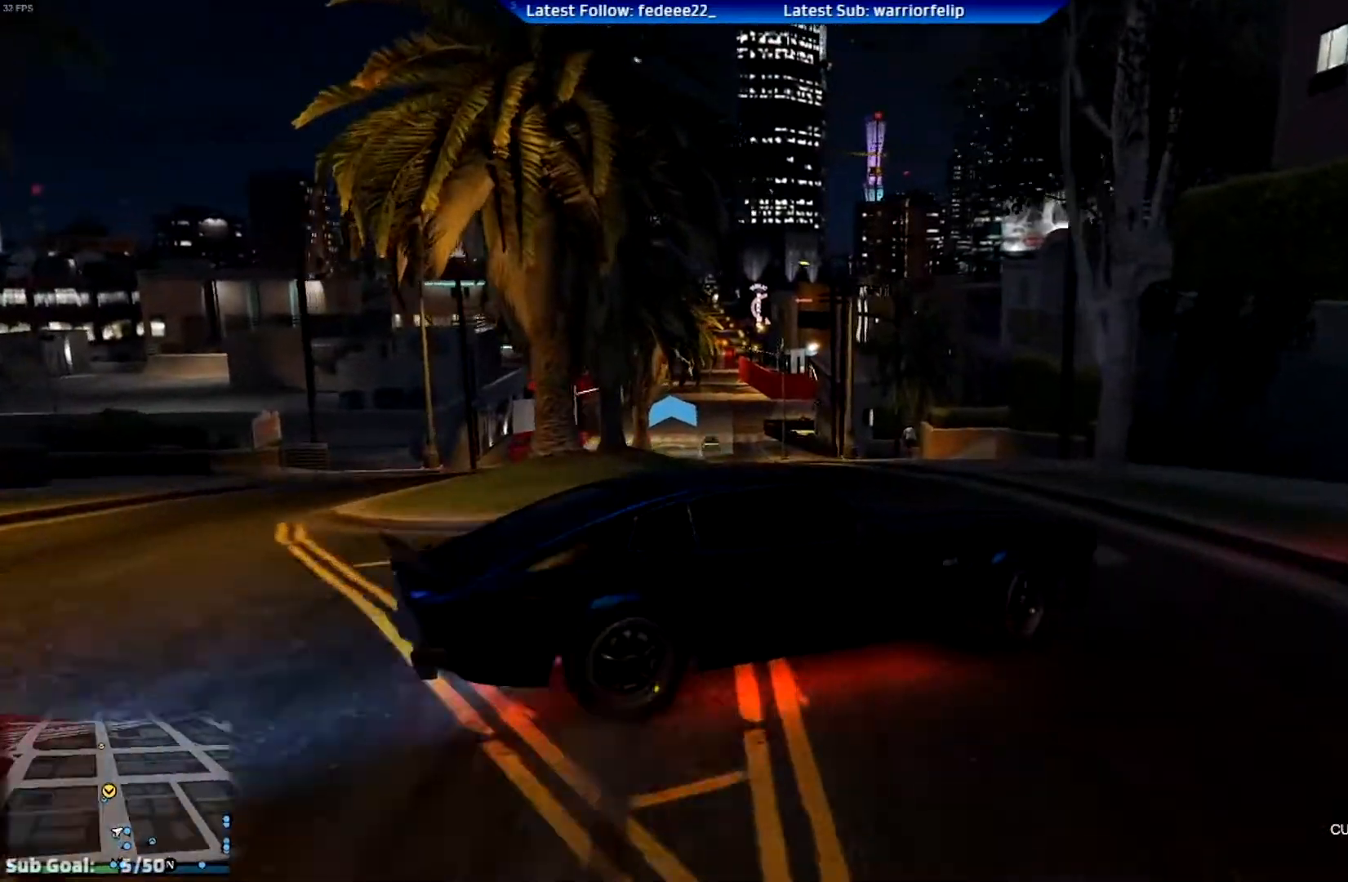
{"buttons": ["L2"], "left_stick": "down-right", "right_stick": "center", "events": [[450, "L2", "down"], [450, "left_stick", "down-right"]]}
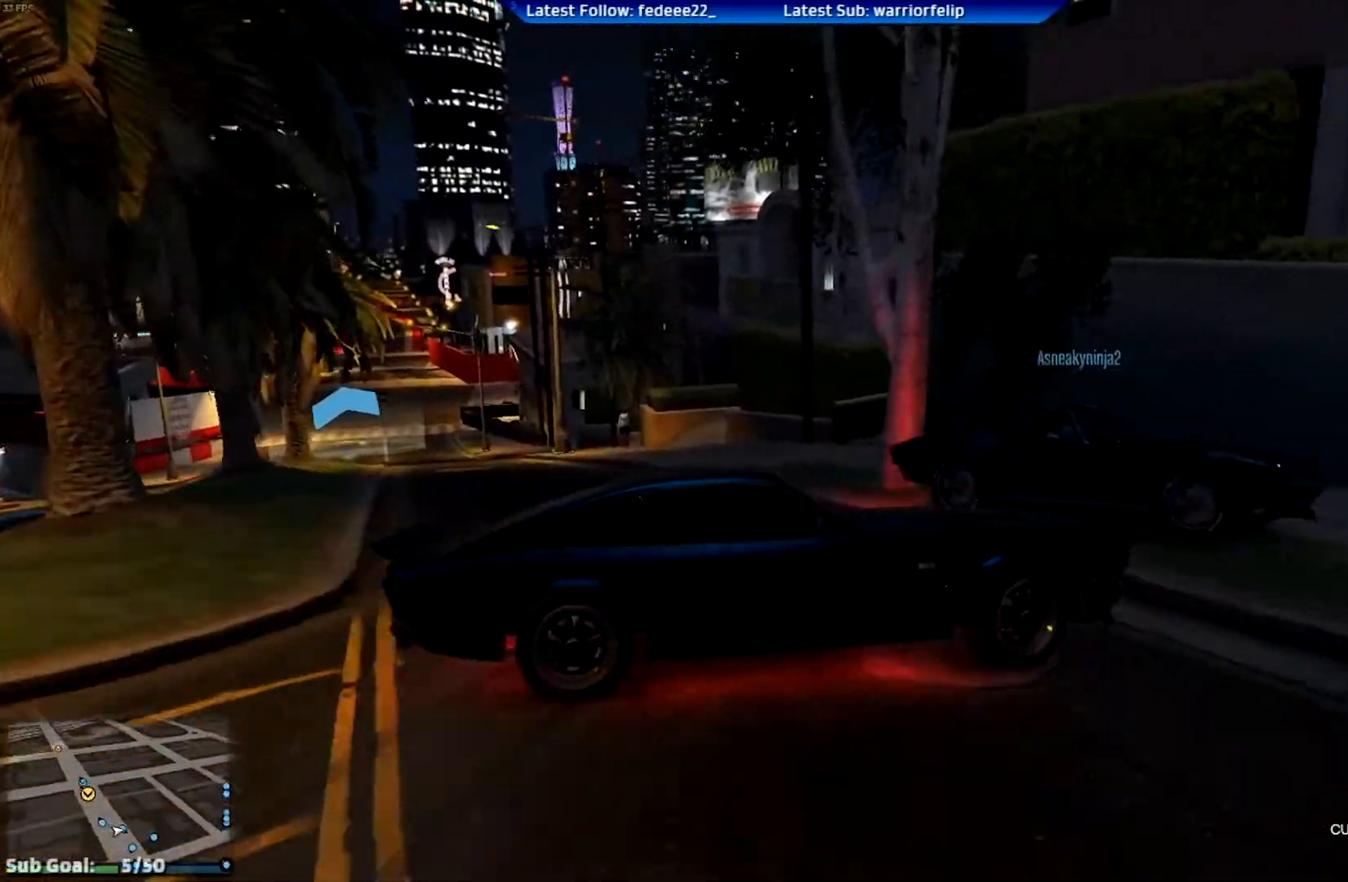
{"buttons": ["L2"], "left_stick": "down-right", "right_stick": "center", "events": []}
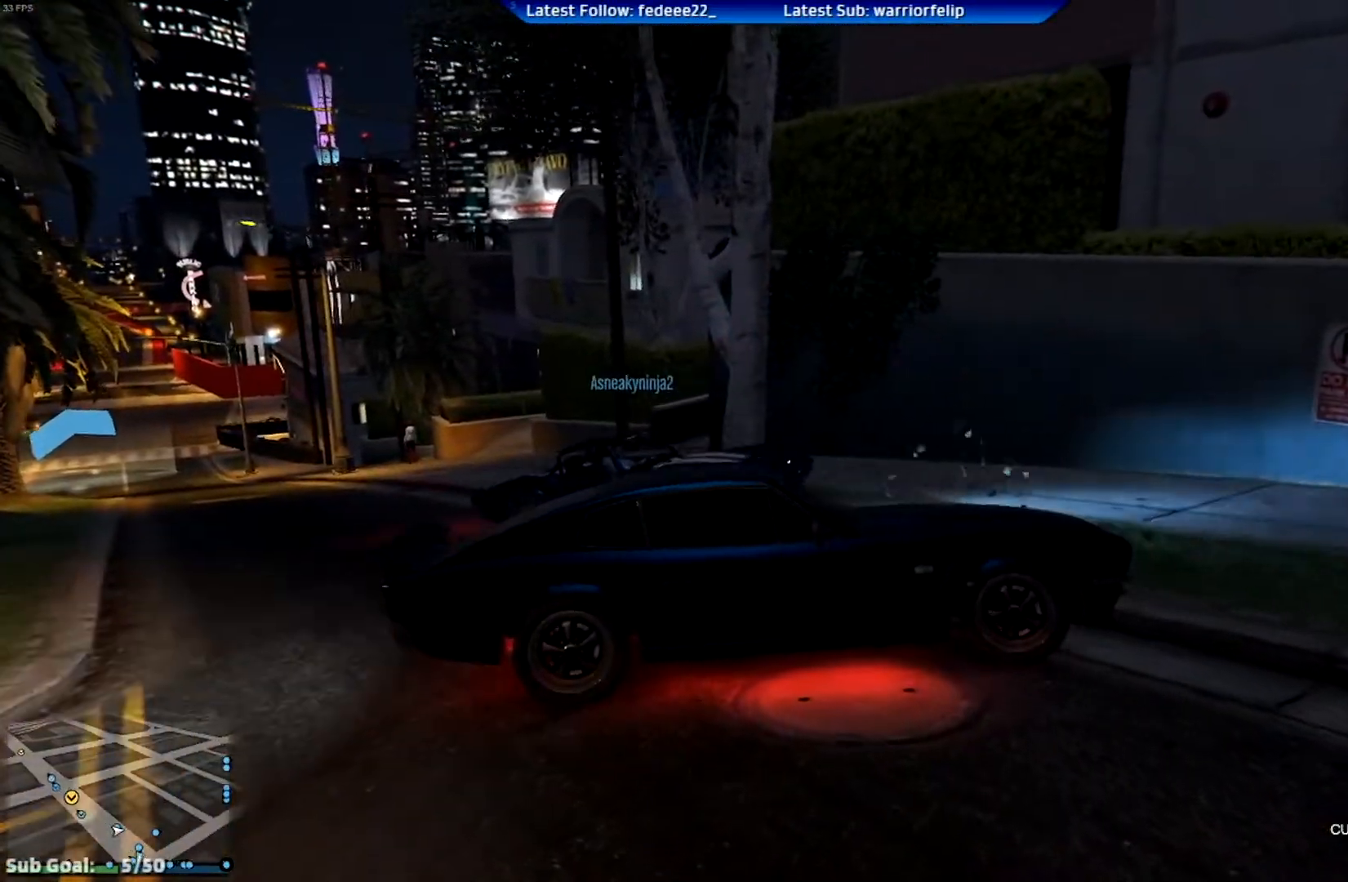
{"buttons": ["L2"], "left_stick": "down-right", "right_stick": "center", "events": []}
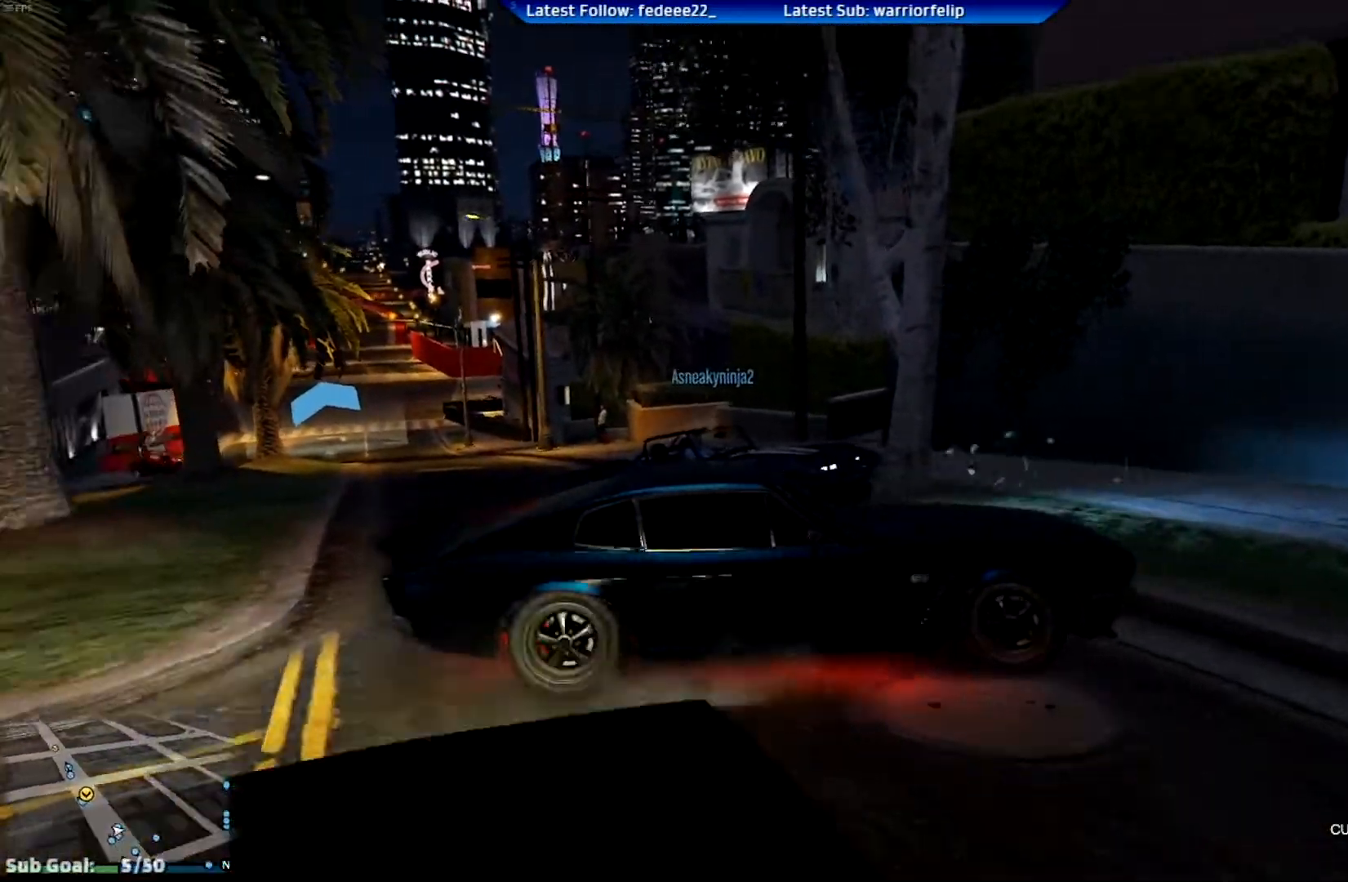
{"buttons": [], "left_stick": "left", "right_stick": "center", "events": [[217, "L2", "up"], [434, "left_stick", "center"], [484, "left_stick", "left"]]}
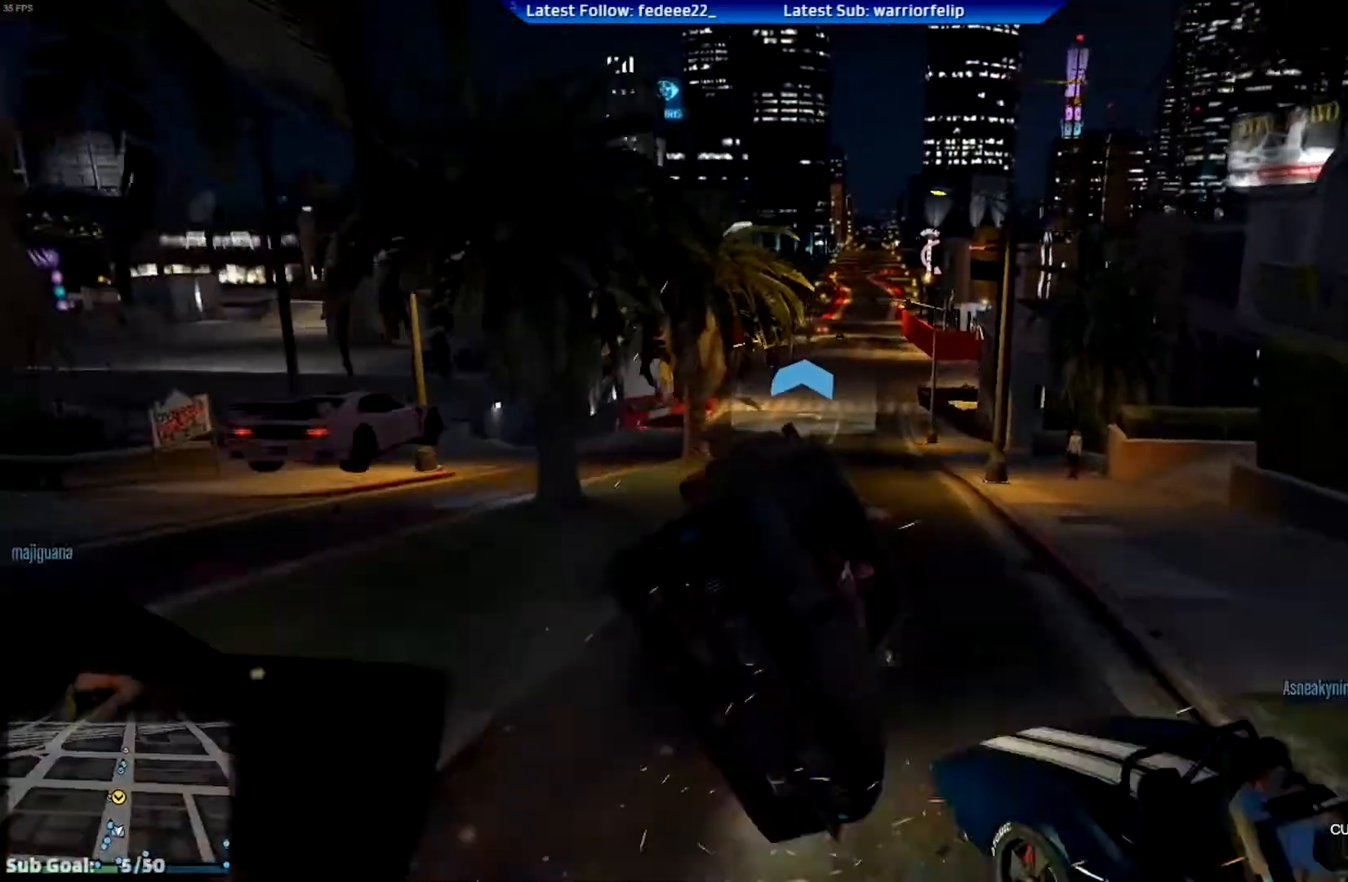
{"buttons": ["L2"], "left_stick": "center", "right_stick": "center", "events": [[50, "left_stick", "center"], [467, "L2", "down"]]}
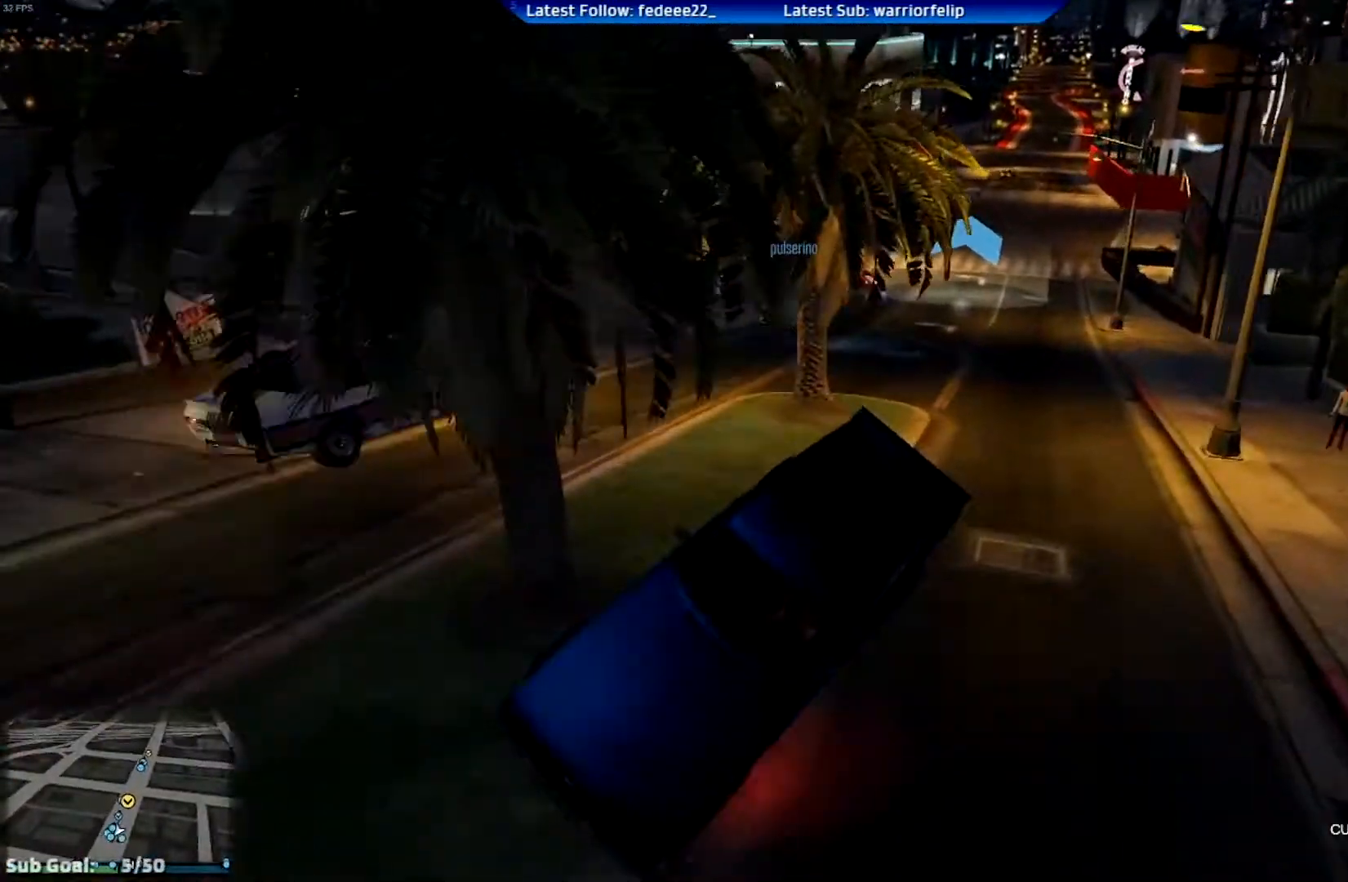
{"buttons": ["L2"], "left_stick": "up-left", "right_stick": "center", "events": [[500, "left_stick", "up-left"]]}
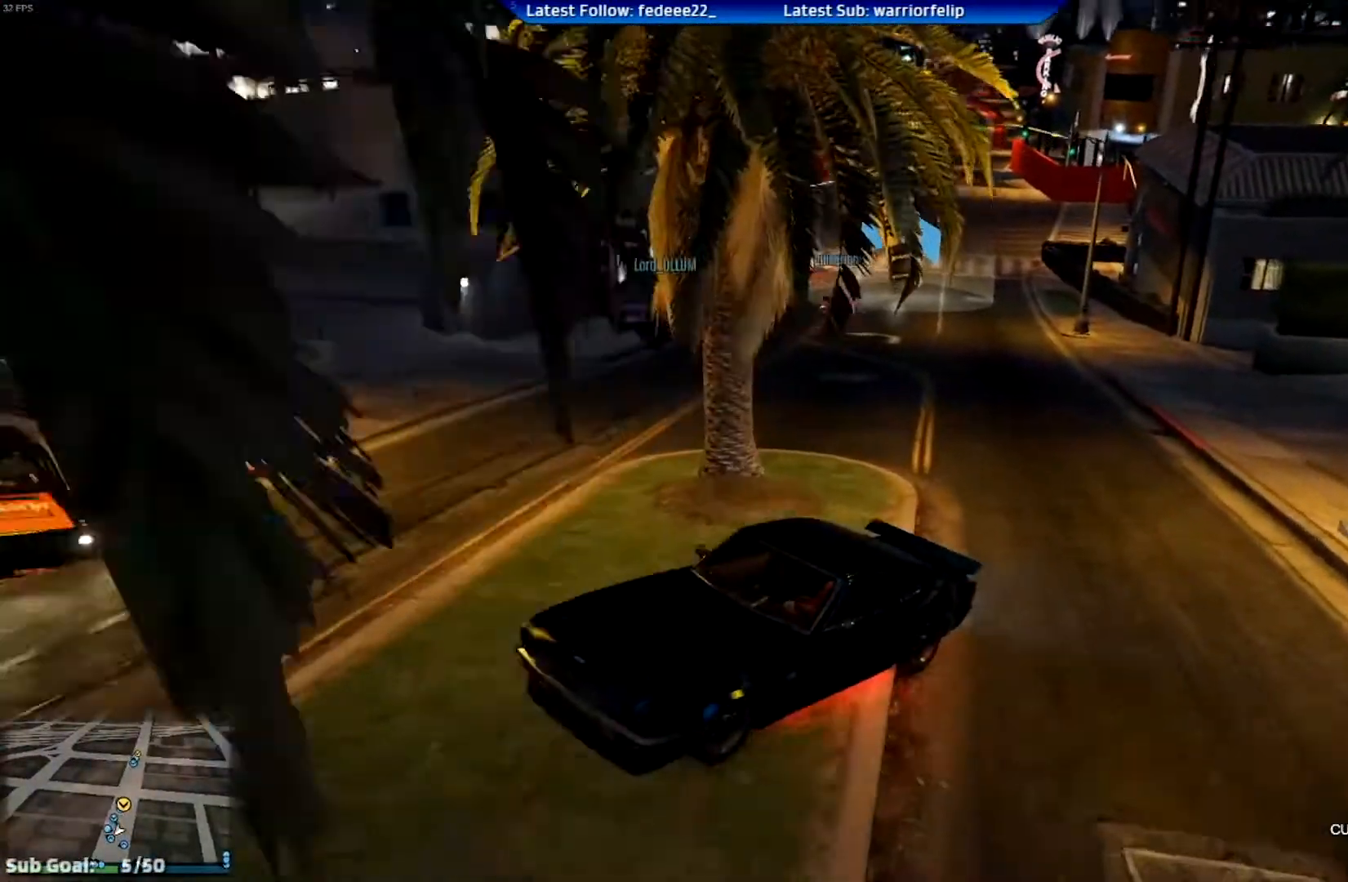
{"buttons": ["L2"], "left_stick": "left", "right_stick": "center"}
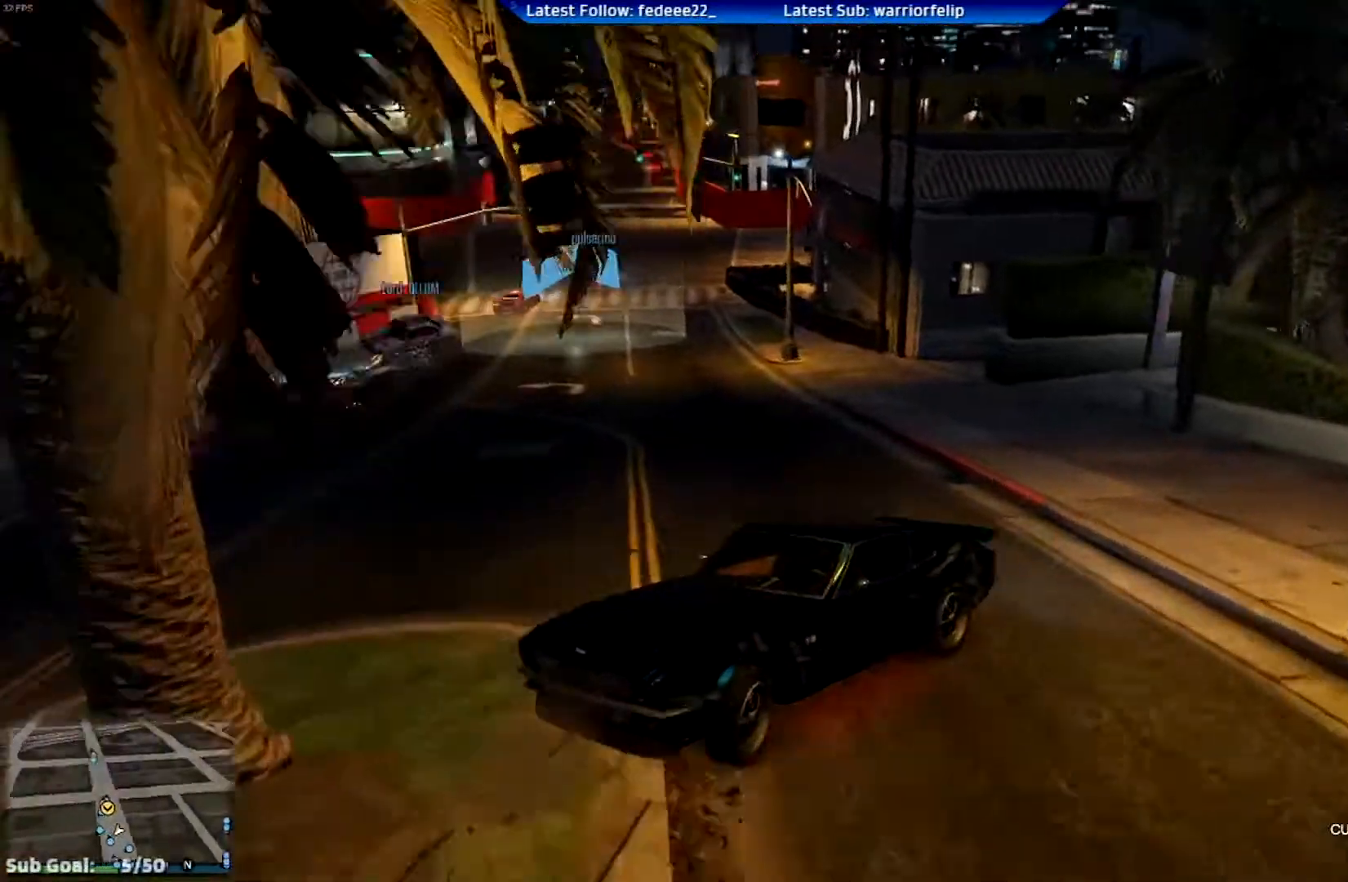
{"buttons": ["R2"], "left_stick": "center", "right_stick": "center"}
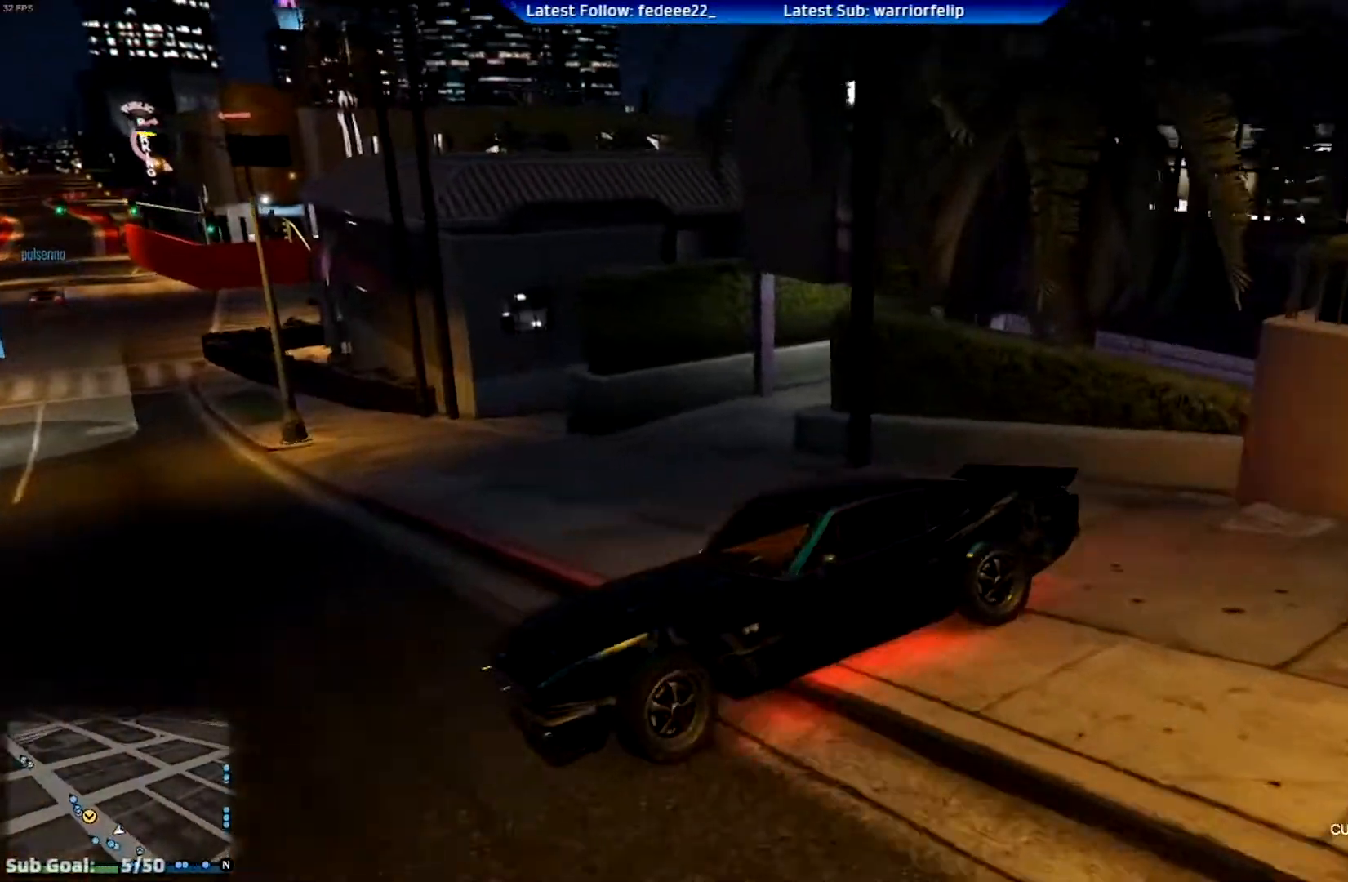
{"buttons": ["R2"], "left_stick": "left", "right_stick": "center", "events": [[100, "left_stick", "left"]]}
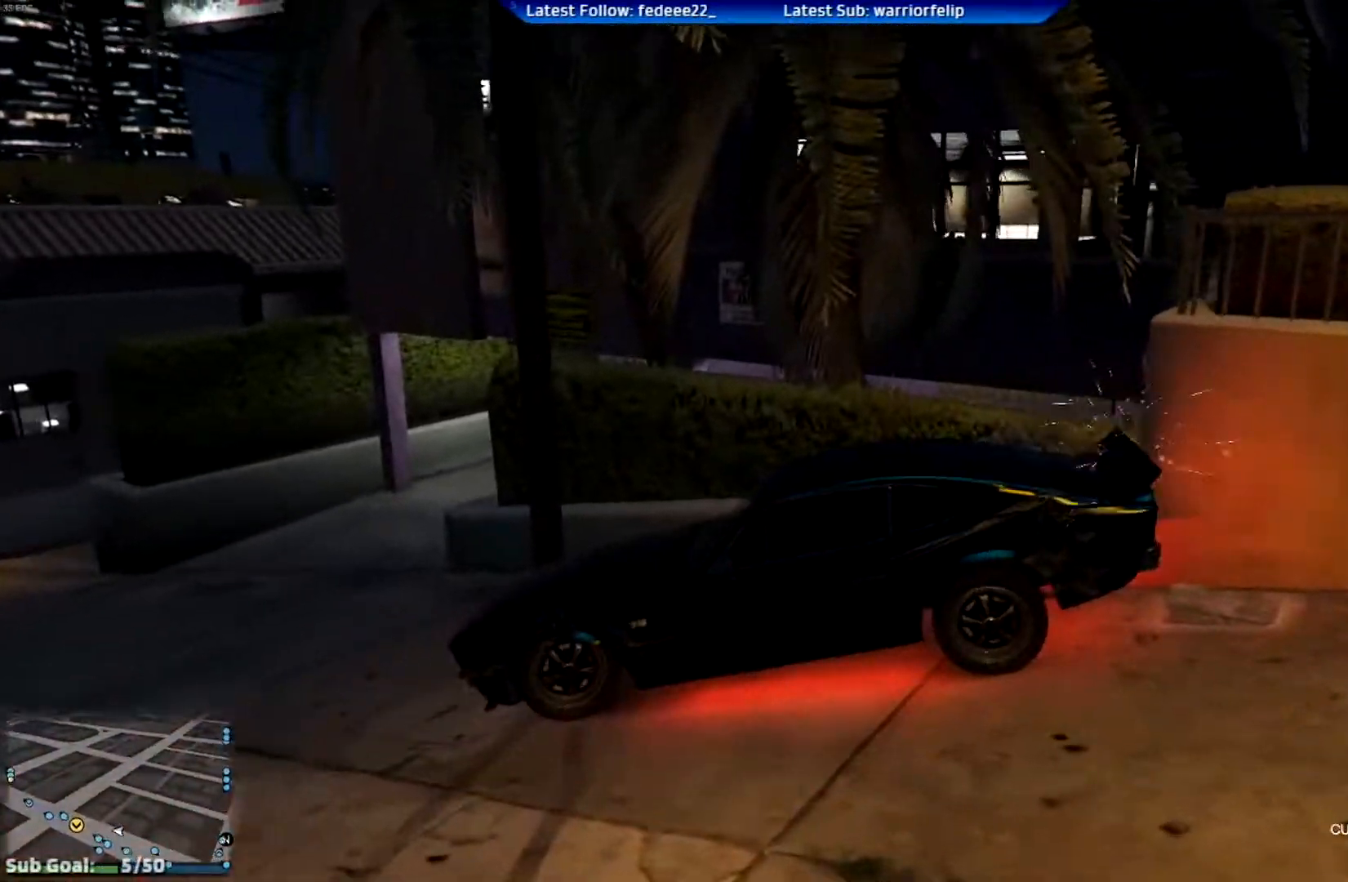
{"buttons": ["R2"], "left_stick": "left", "right_stick": "center", "events": []}
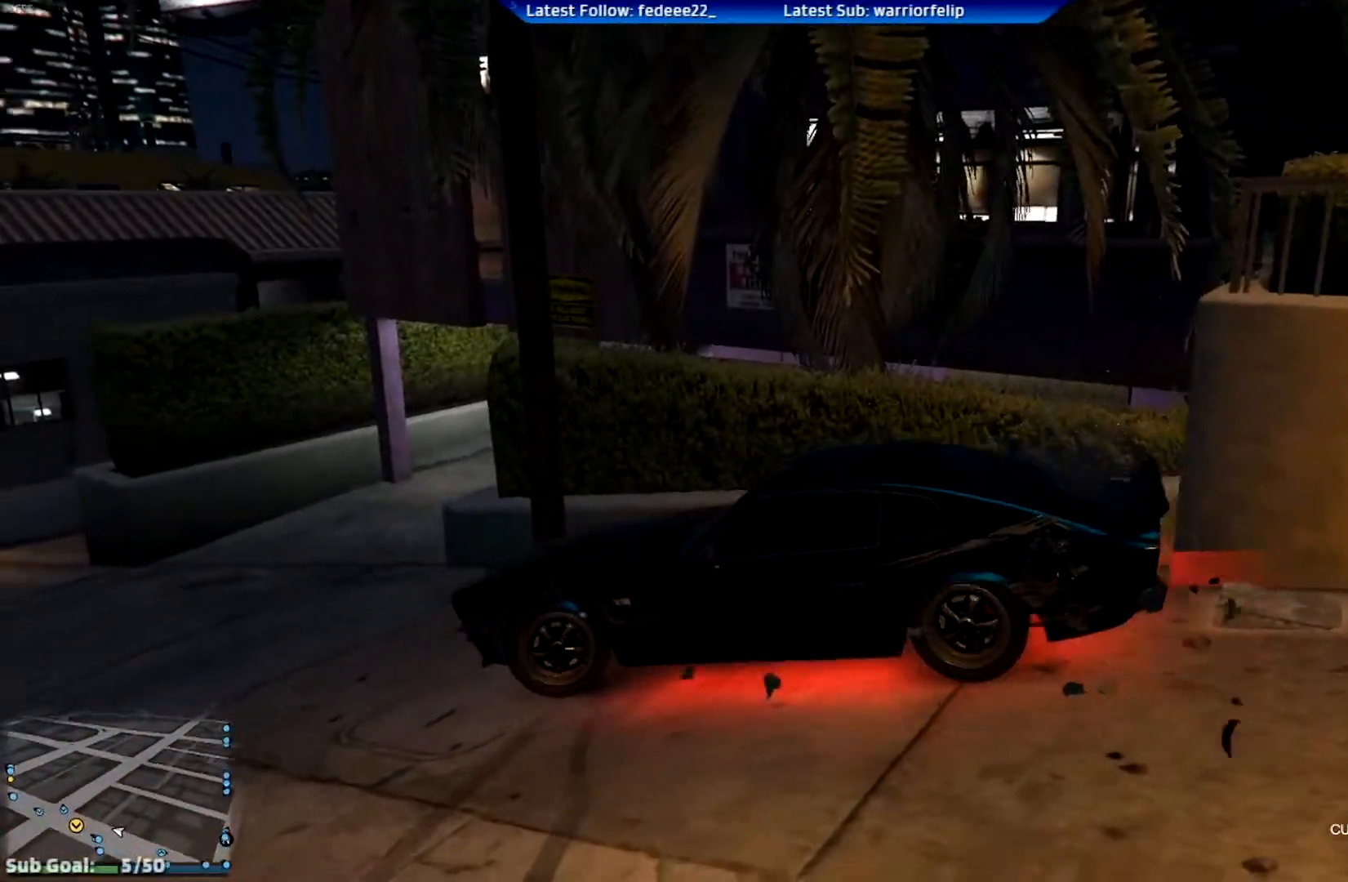
{"buttons": ["R2"], "left_stick": "center", "right_stick": "center", "events": [[51, "left_stick", "center"], [251, "left_stick", "right"], [468, "left_stick", "center"]]}
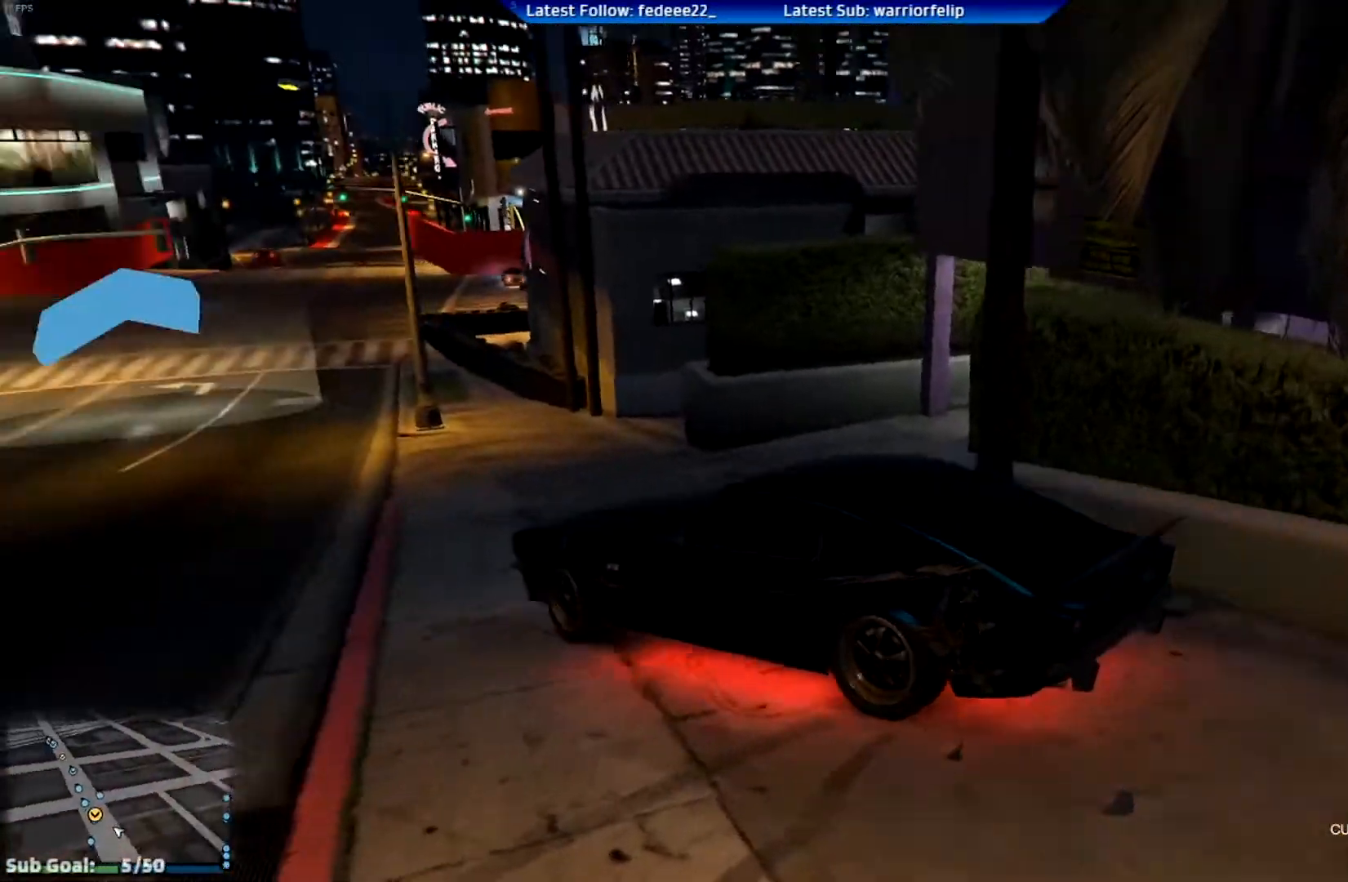
{"buttons": ["R2"], "left_stick": "center", "right_stick": "center", "events": [[367, "left_stick", "down-right"], [501, "left_stick", "center"]]}